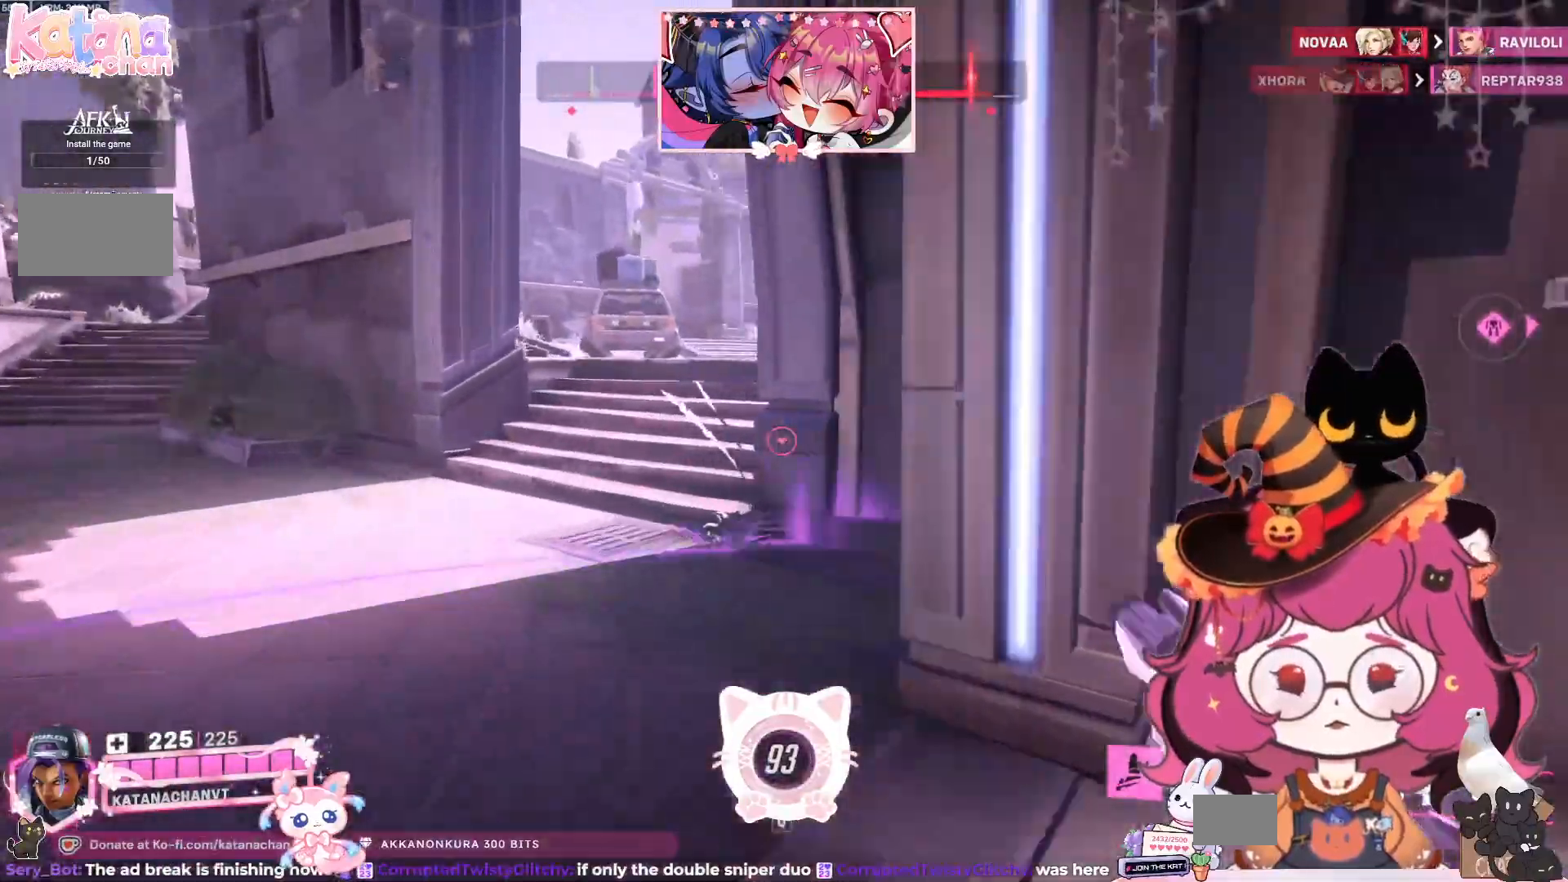
Gameplay with keyboard and mouse; each line is a JSON object with the keys and mouse buttons held at the frame after it. "events" lists presses ("down") and releases ("up") of "a", "ctrl", "d", "e", "q", "s", "shift", "space", "w", "mouse_left", "mouse_wheel", "mouse_right", "mouse_mb4" and "mouse_mb5" between this image and that frame as [ms after this image, input, new state], when the widget could be followed in between. "mouse_left", "mouse_wheel", "mouse_right", "mouse_mb4", "mouse_mb5" = the "left", "wheel", "right", "mb4", "mb5" buttons of the "mouse" list. No other keys are recorded. "wheel" means that the mouse wheel is clicked or scrolled. Mouse movement is not recorded.
{"keys": ["a", "w"], "mouse": [], "events": []}
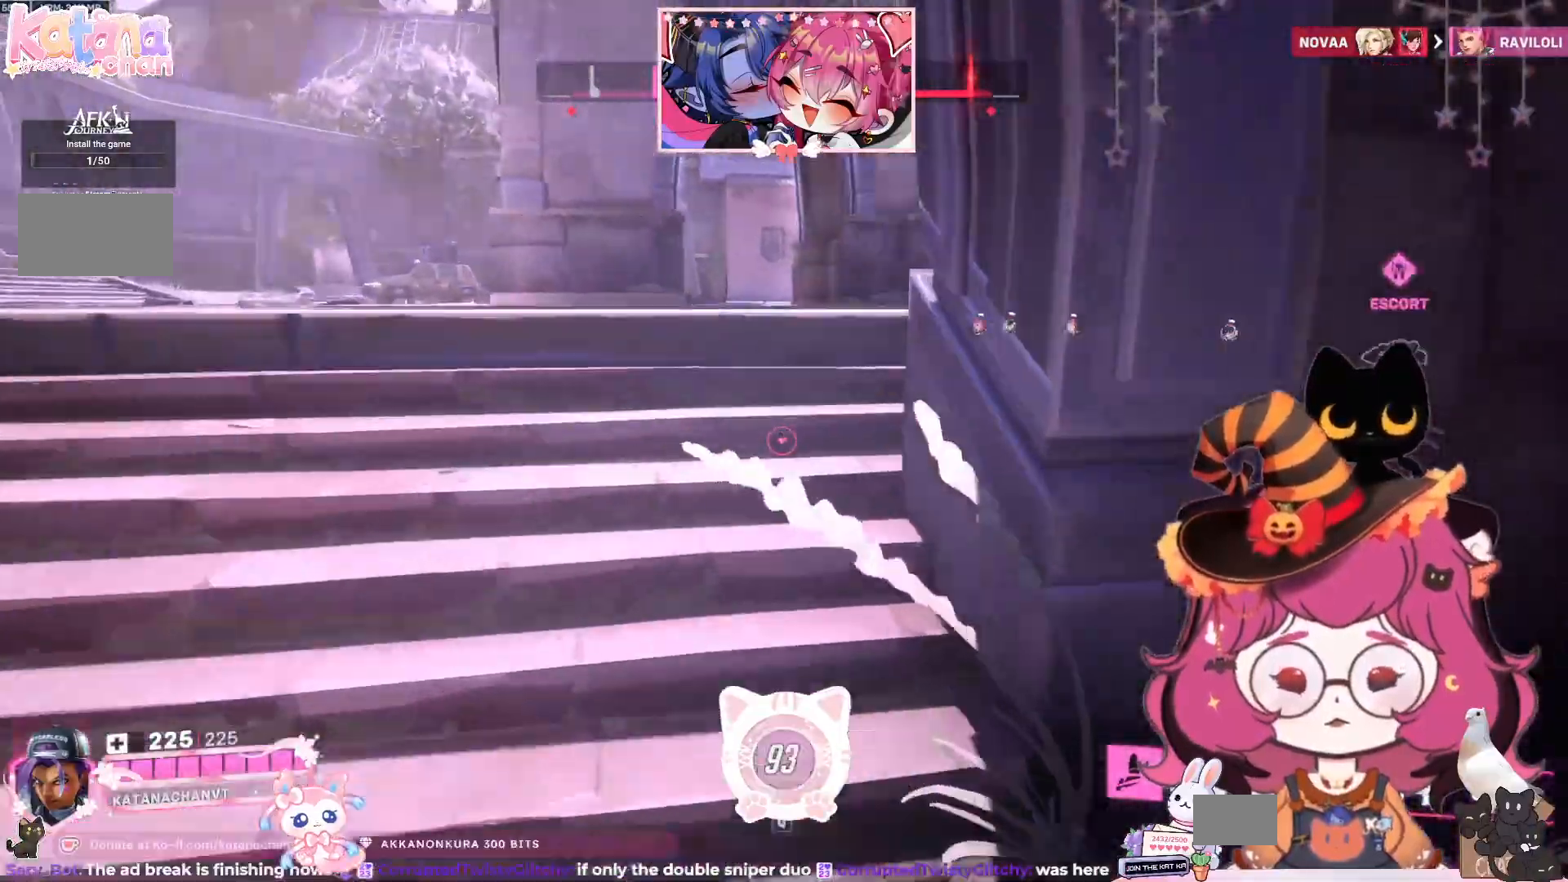
{"keys": ["a", "w"], "mouse": [], "events": []}
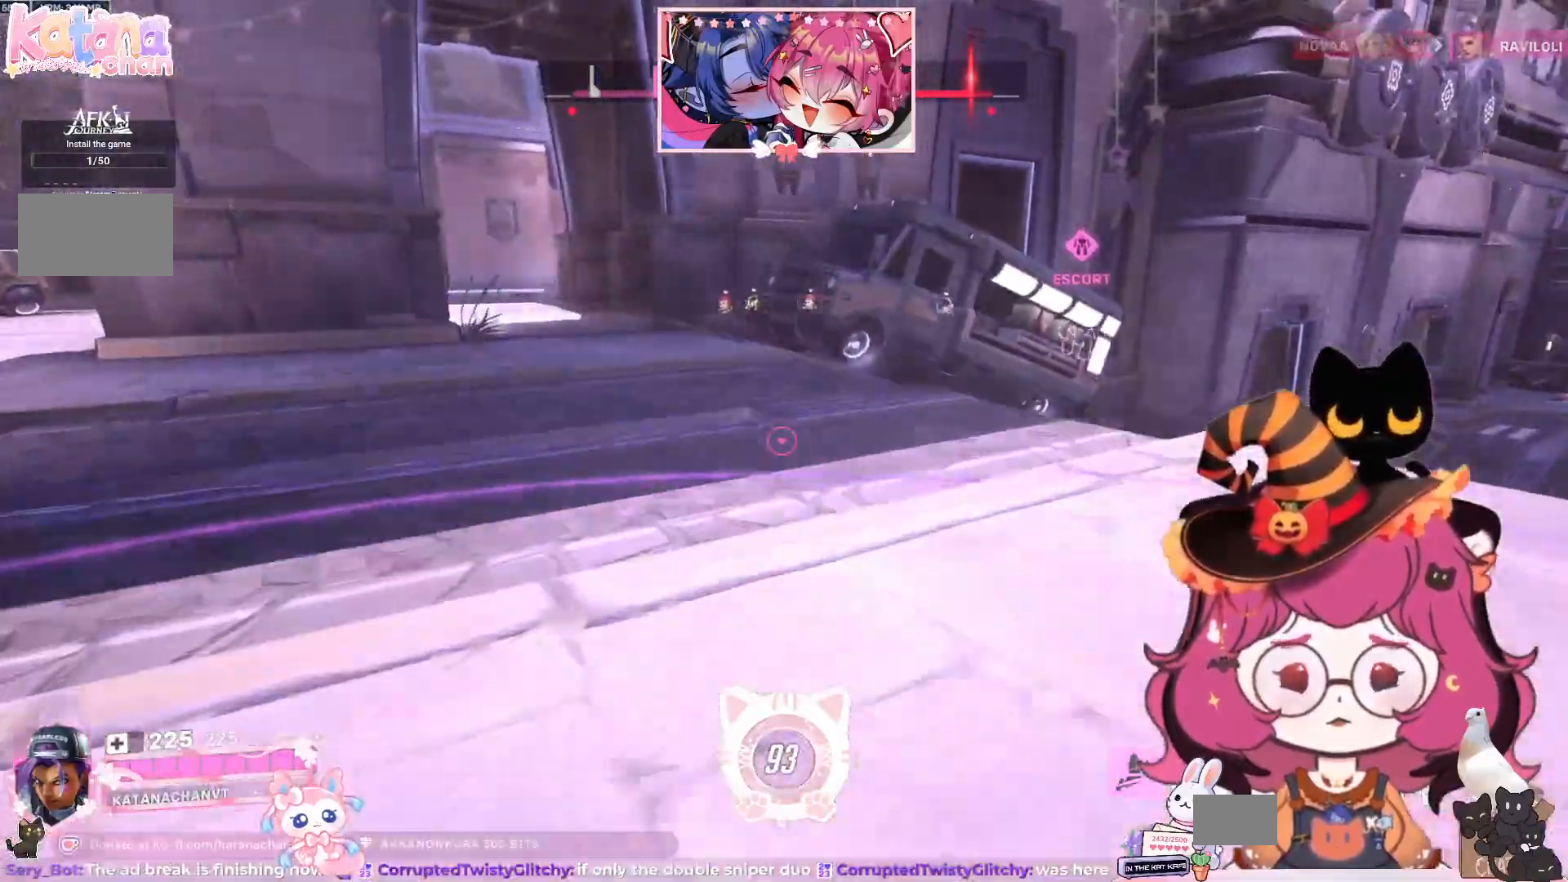
{"keys": ["a", "w"], "mouse": [], "events": []}
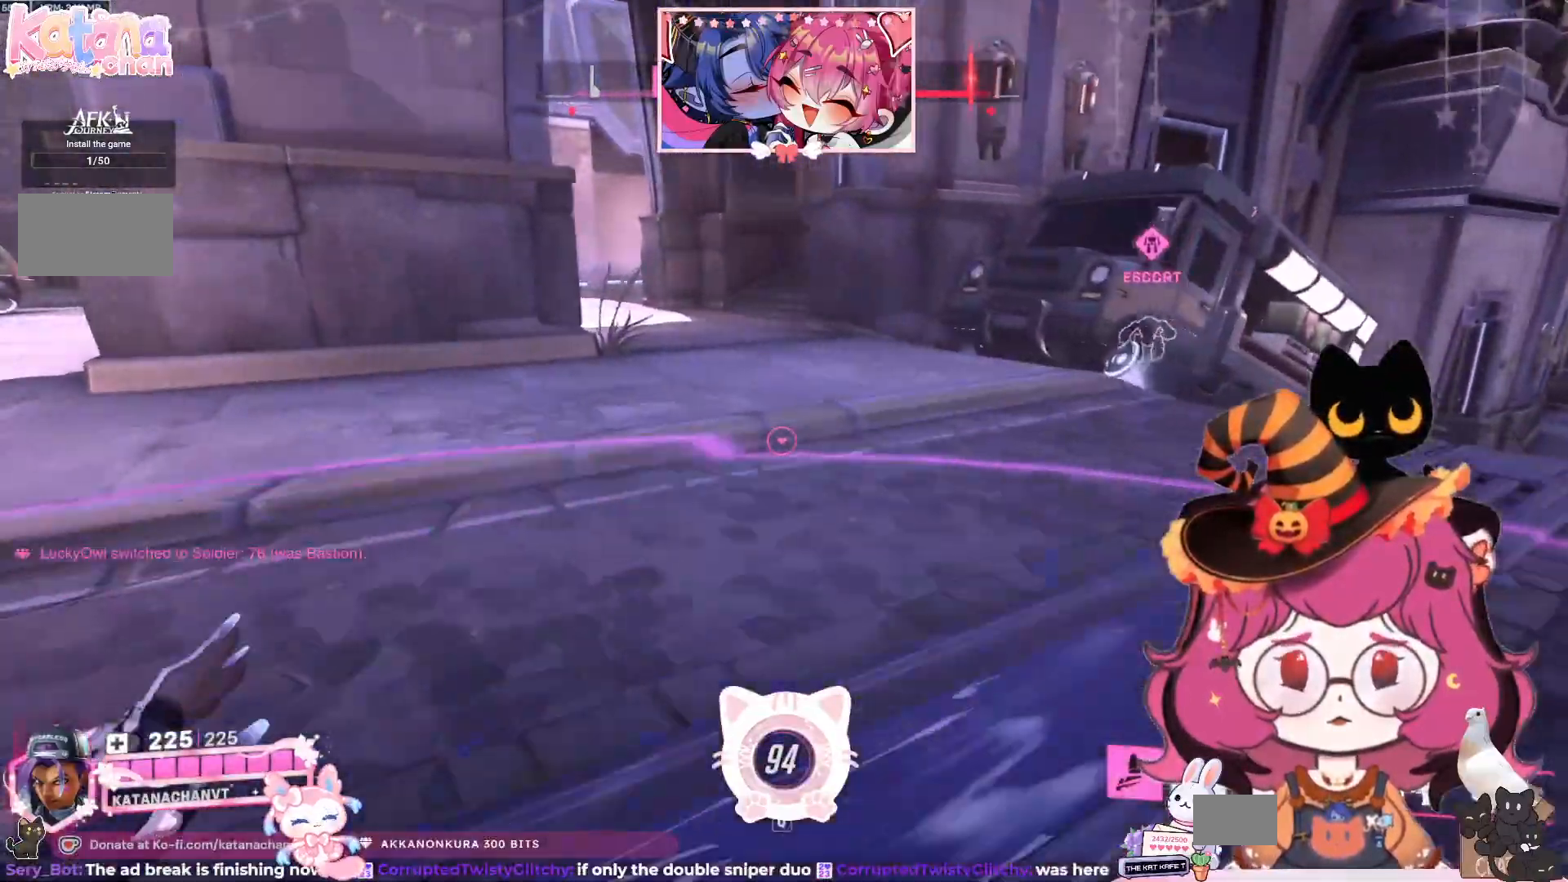
{"keys": ["a", "w"], "mouse": [], "events": []}
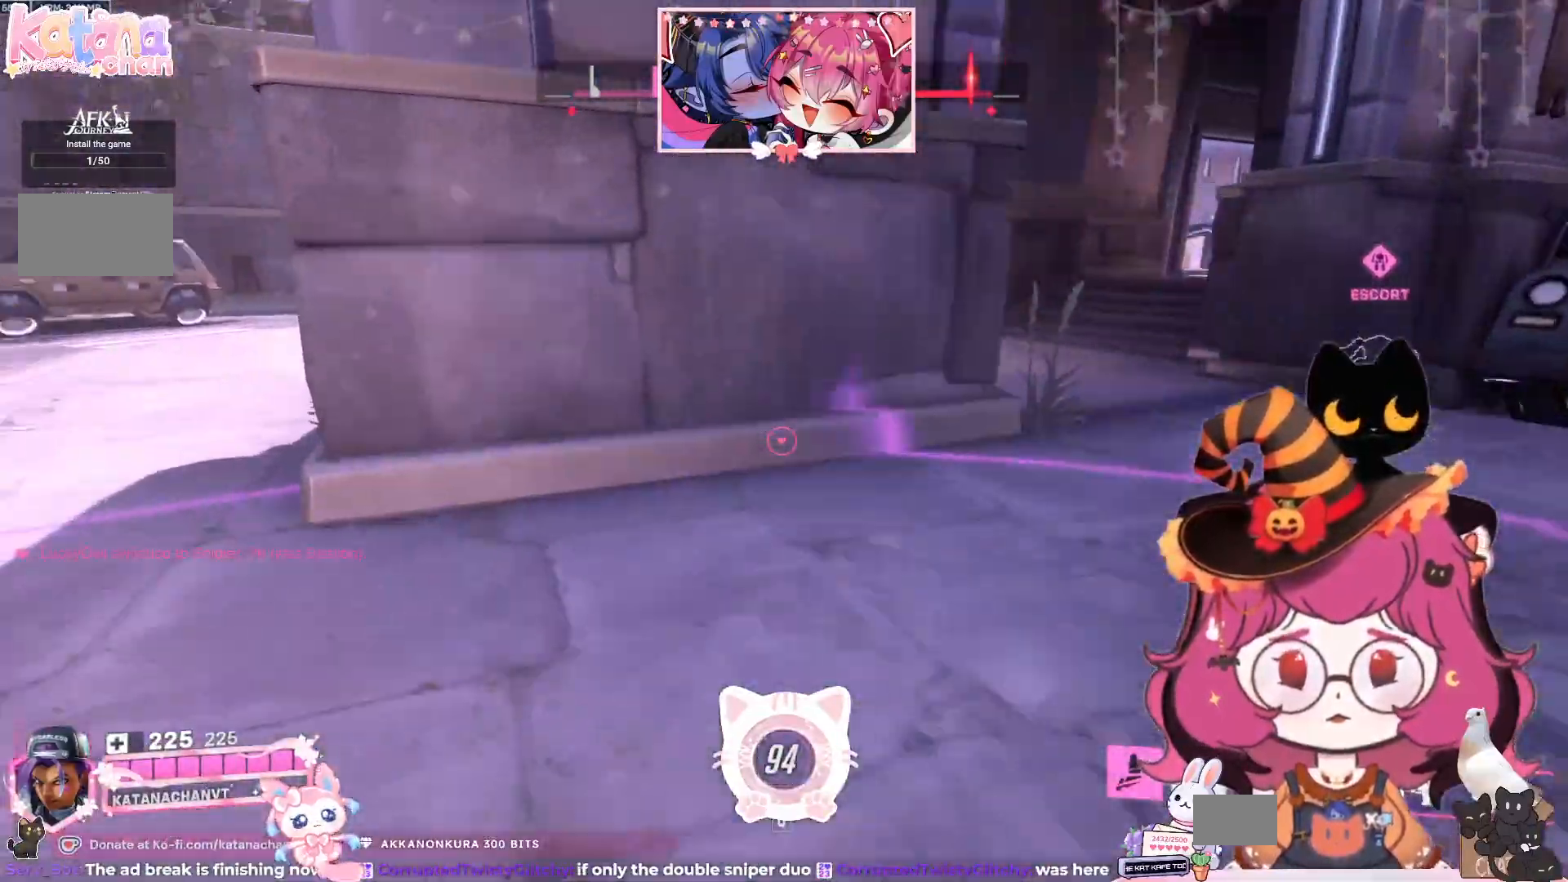
{"keys": ["a", "w"], "mouse": [], "events": []}
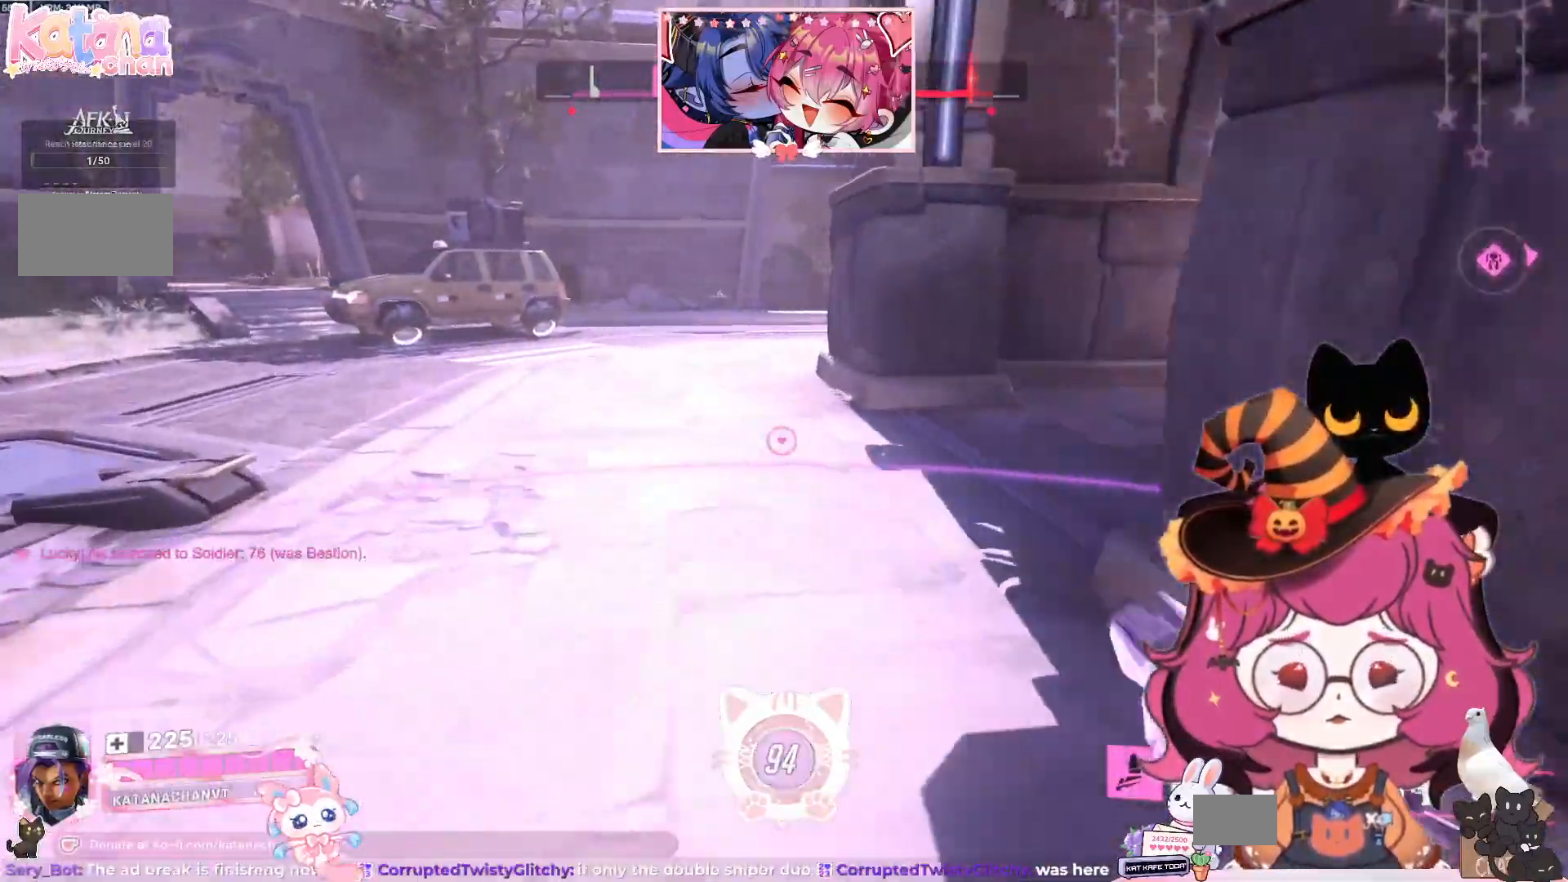
{"keys": ["a", "w"], "mouse": [], "events": []}
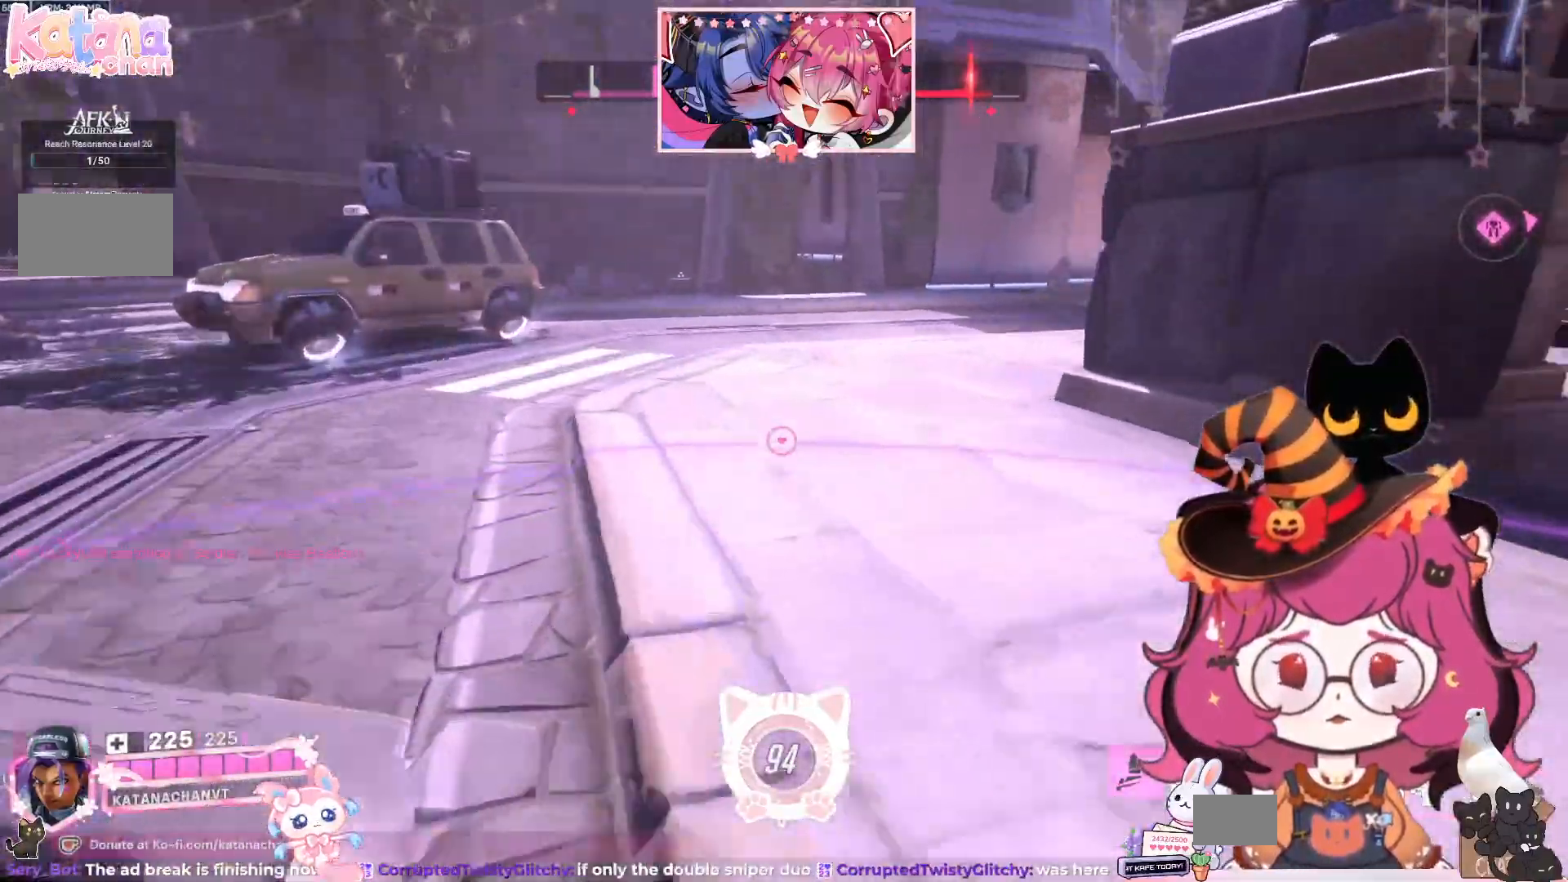
{"keys": ["a"], "mouse": [], "events": [[167, "w", "up"]]}
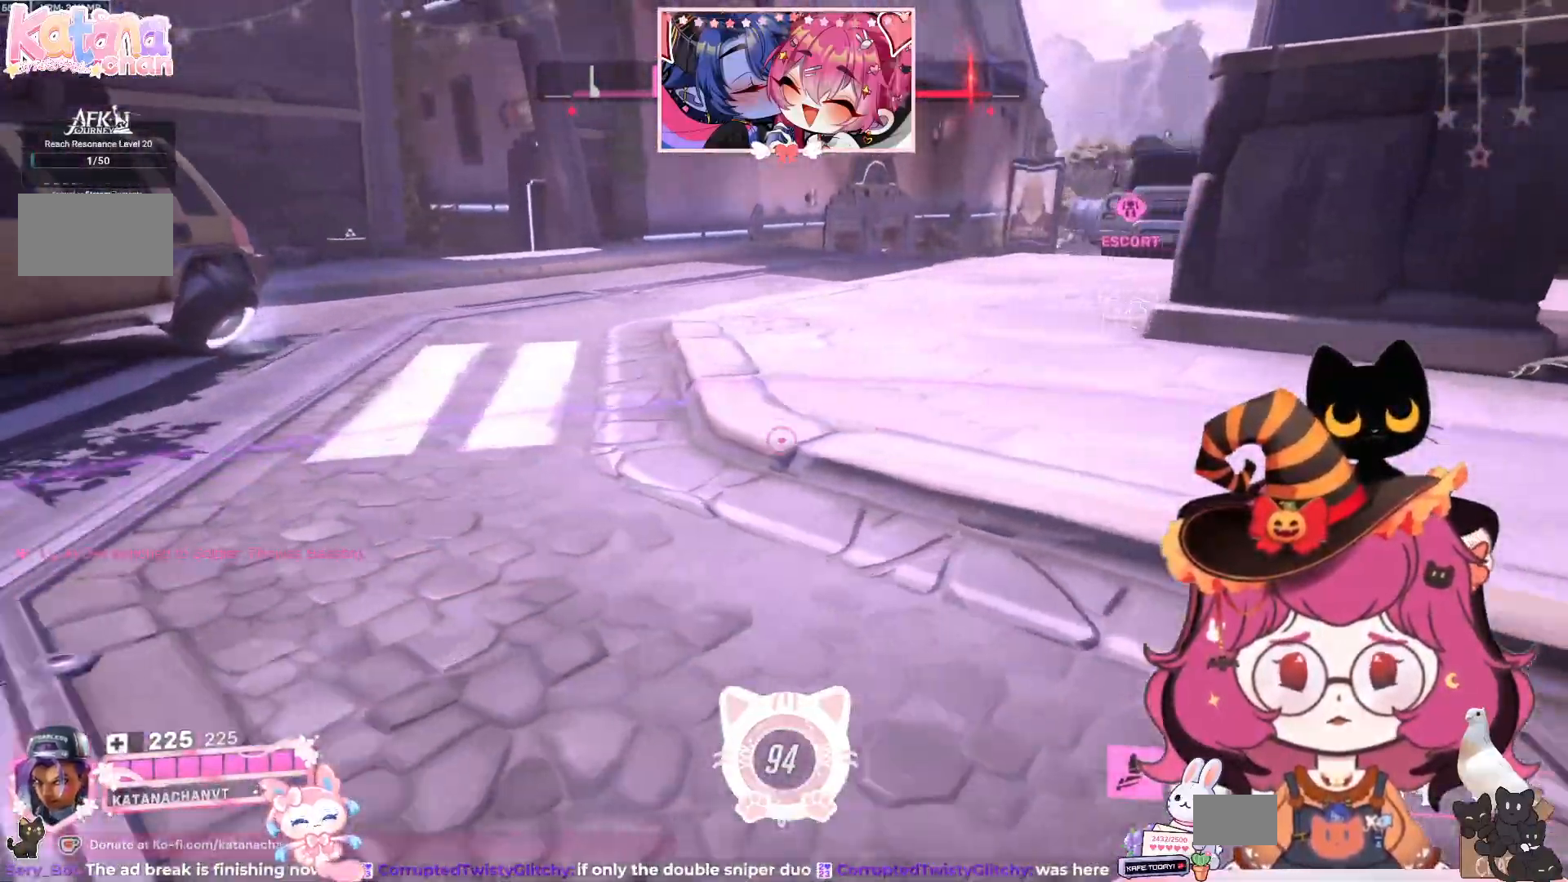
{"keys": ["a"], "mouse": [], "events": []}
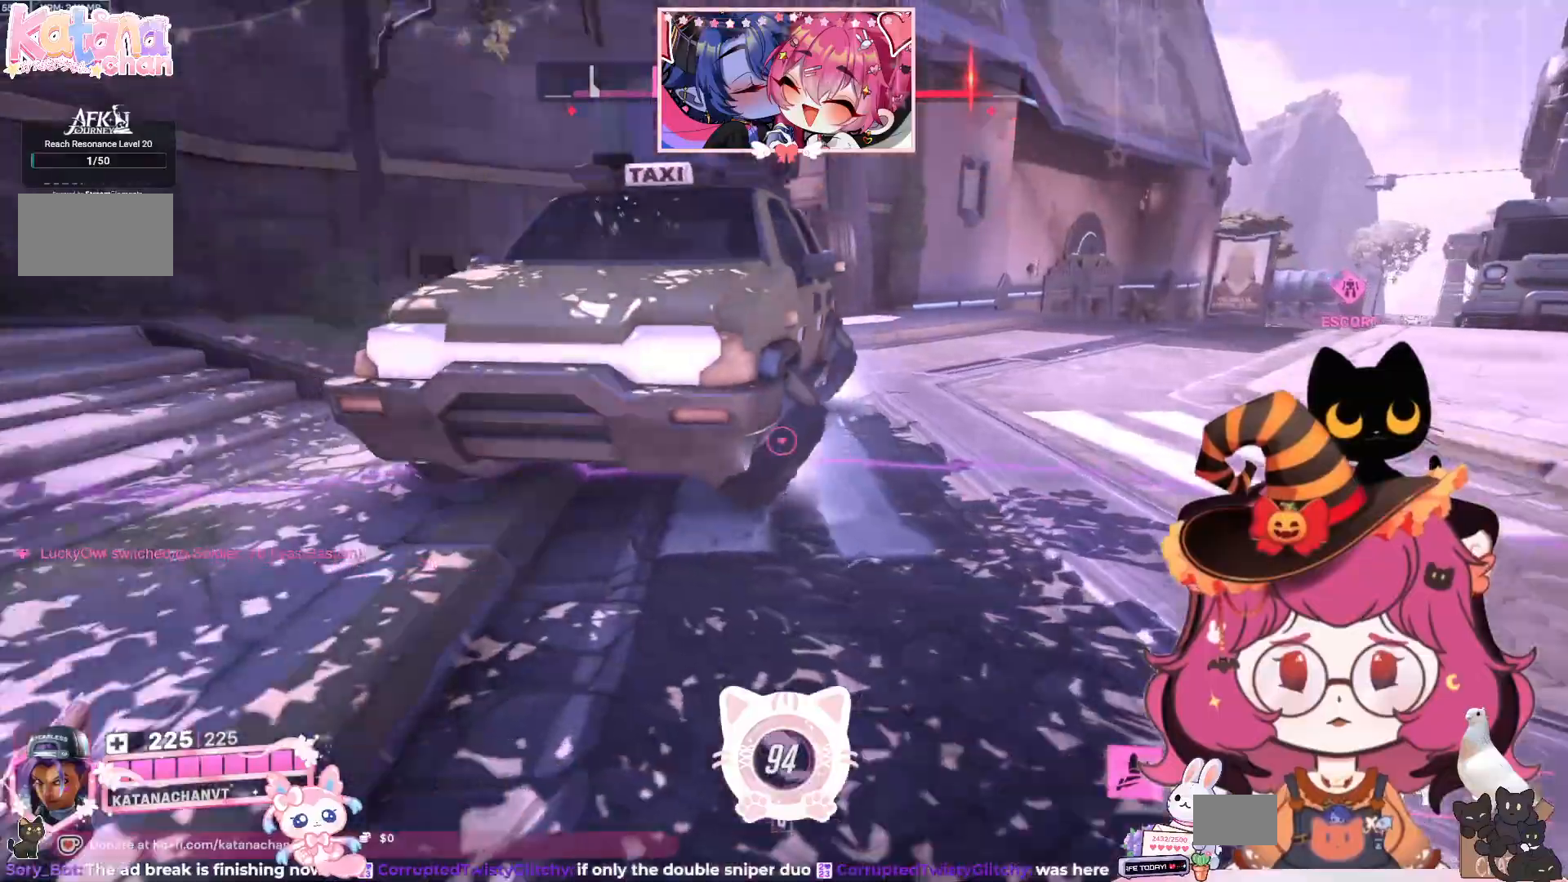
{"keys": ["w"], "mouse": [], "events": [[17, "w", "down"], [334, "a", "up"]]}
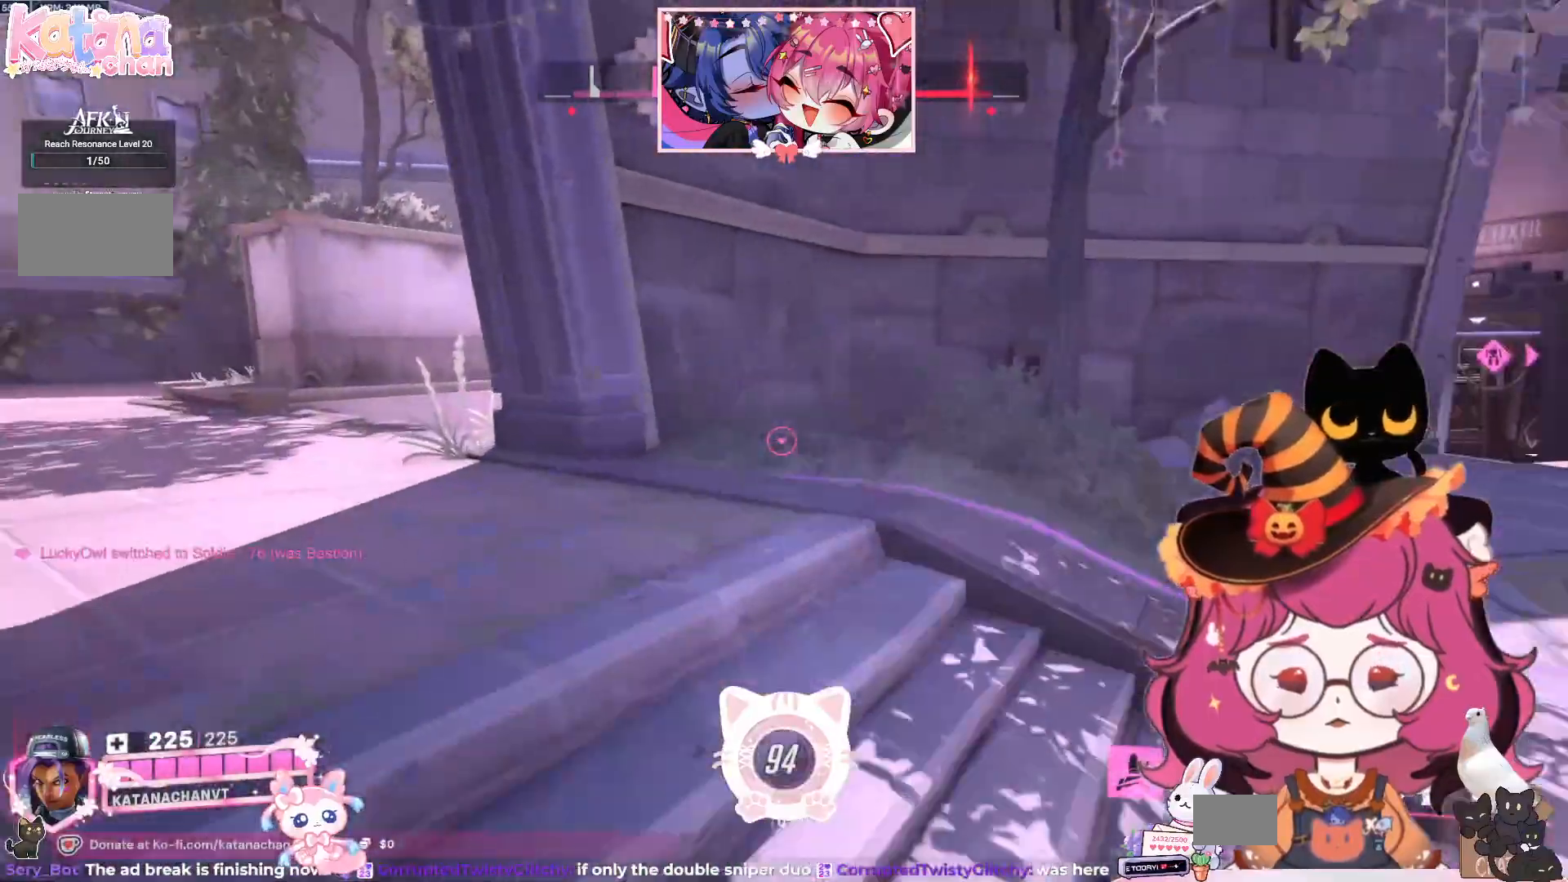
{"keys": ["a", "w"], "mouse": [], "events": [[17, "a", "down"]]}
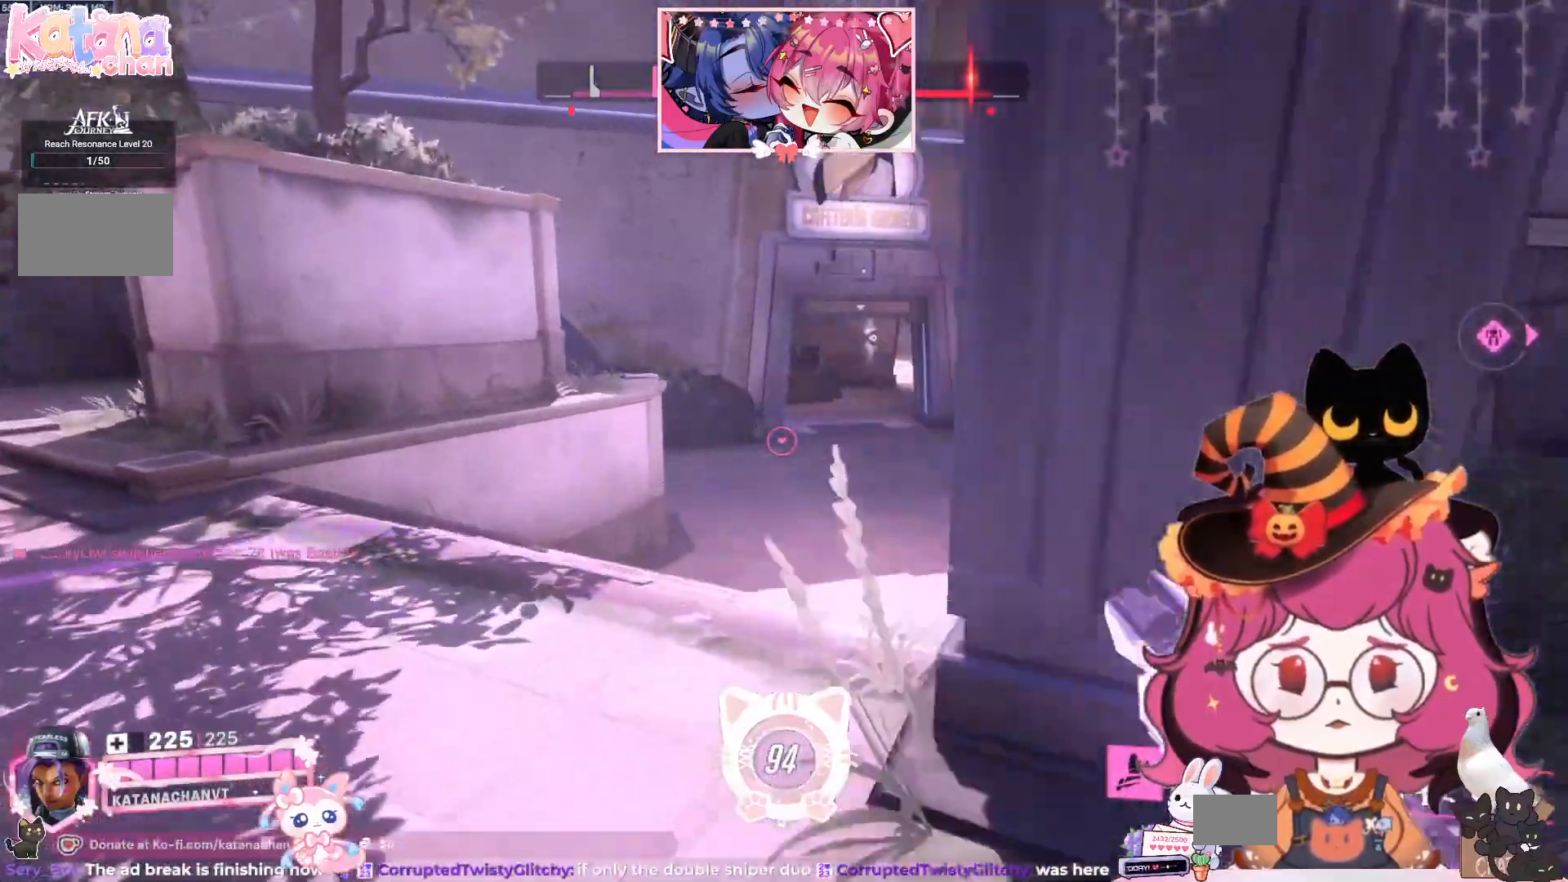
{"keys": ["a", "w"], "mouse": [], "events": []}
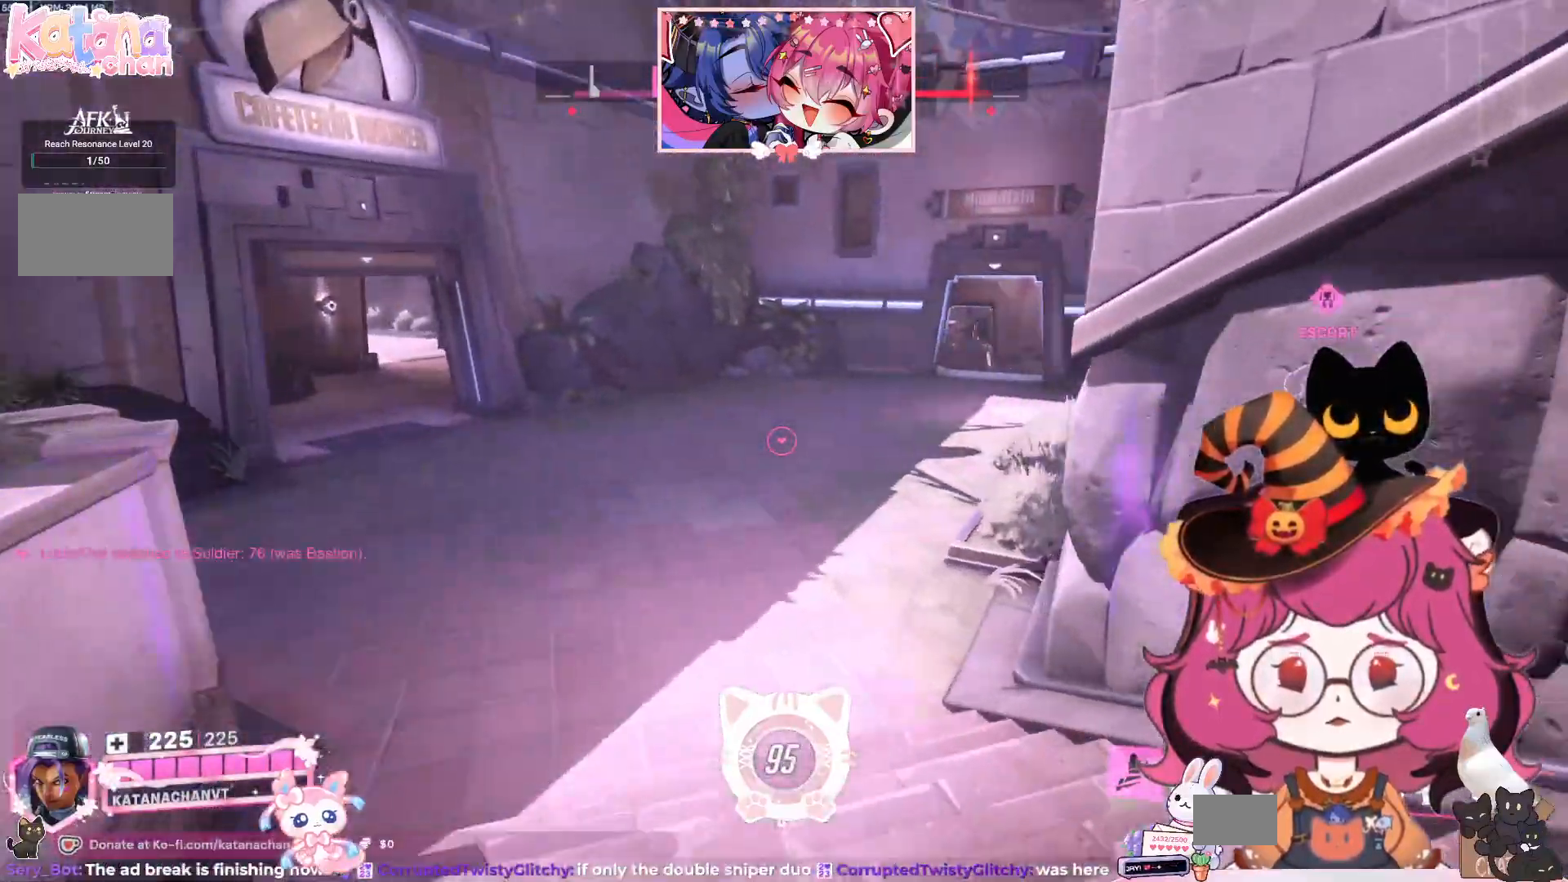
{"keys": ["a", "w"], "mouse": [], "events": [[134, "space", "down"], [284, "space", "up"]]}
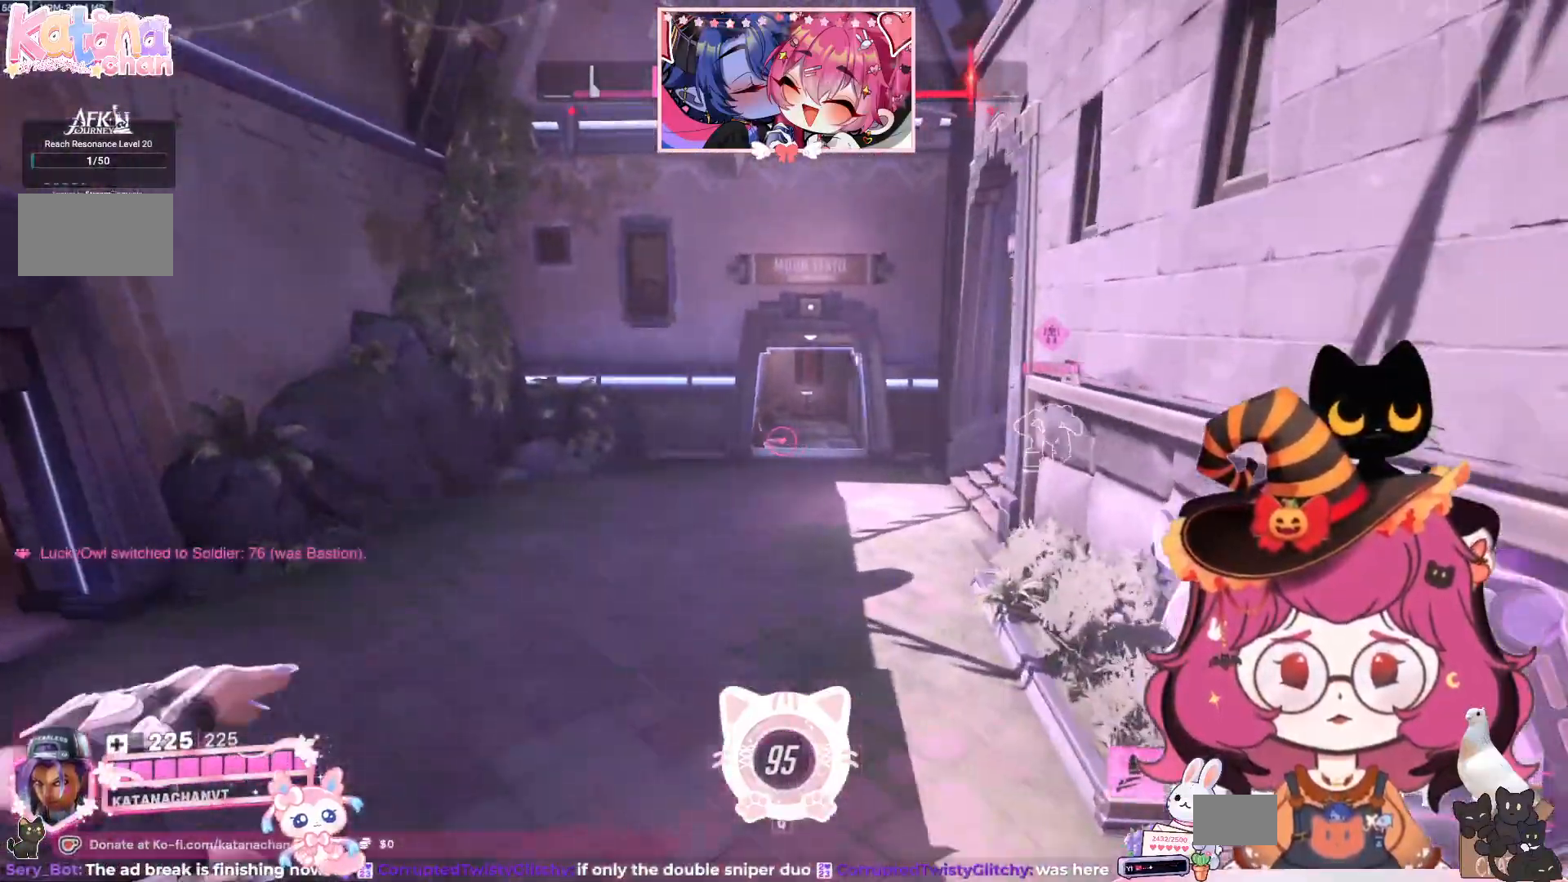
{"keys": ["w"], "mouse": [], "events": [[450, "a", "up"]]}
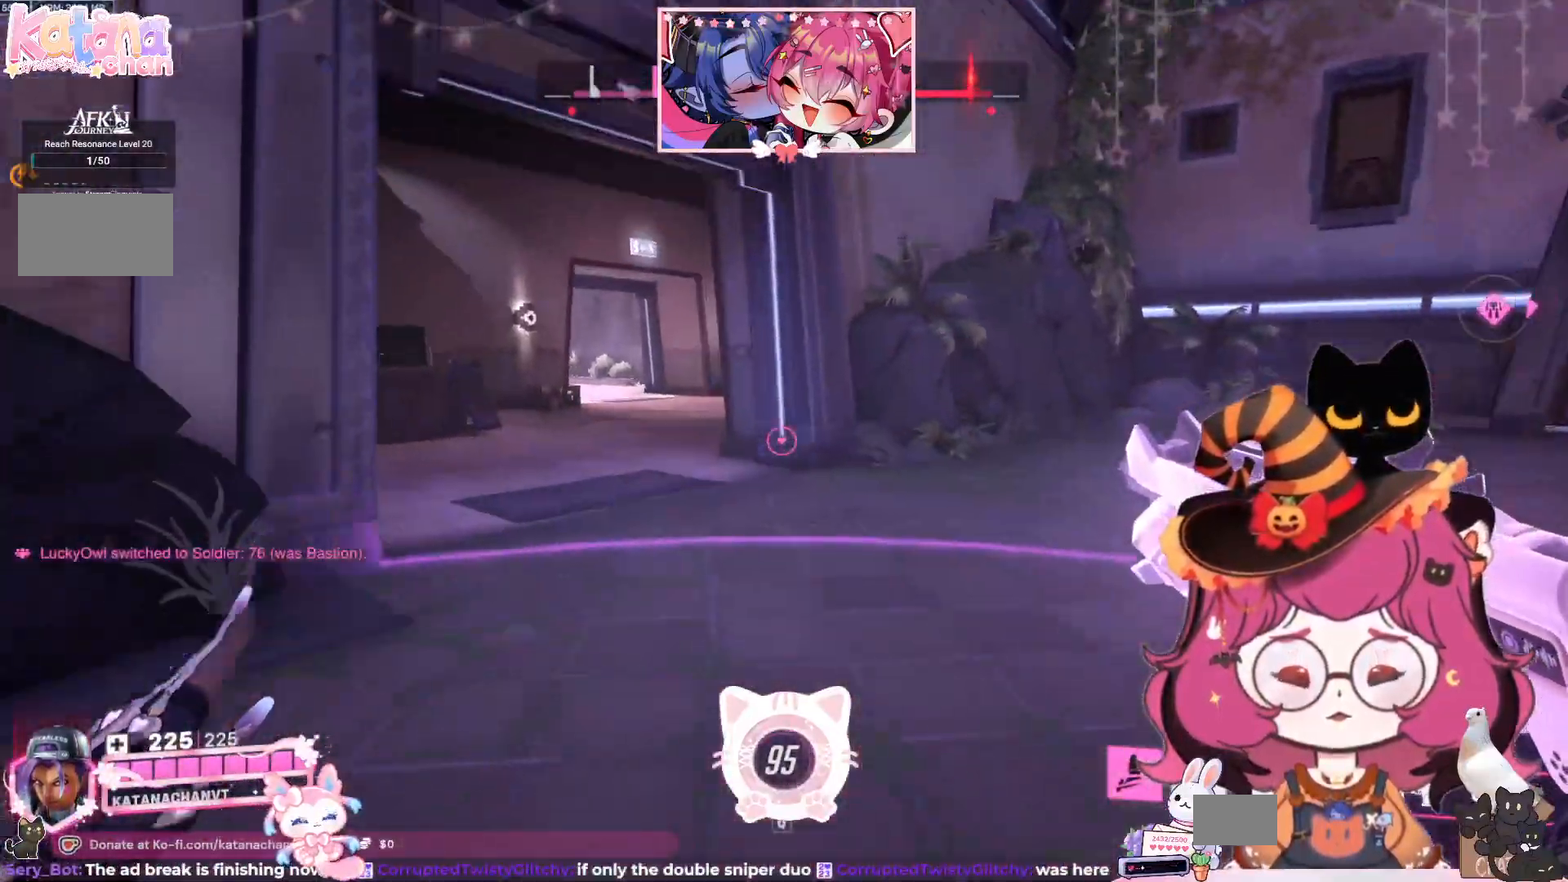
{"keys": ["a", "w"], "mouse": [], "events": [[334, "a", "down"]]}
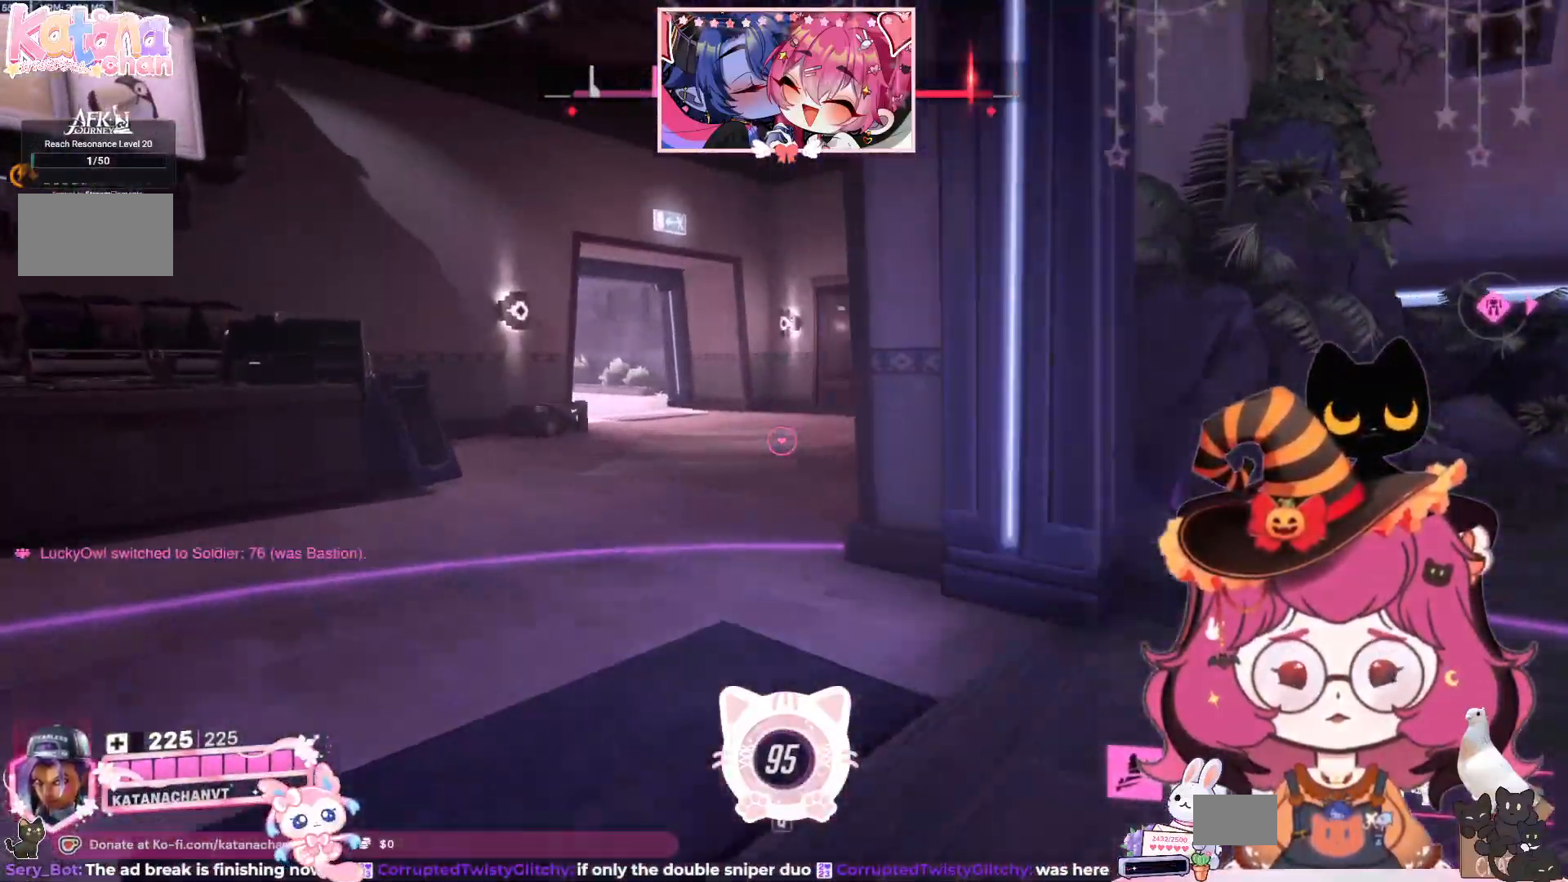
{"keys": ["w"], "mouse": [], "events": [[484, "a", "up"]]}
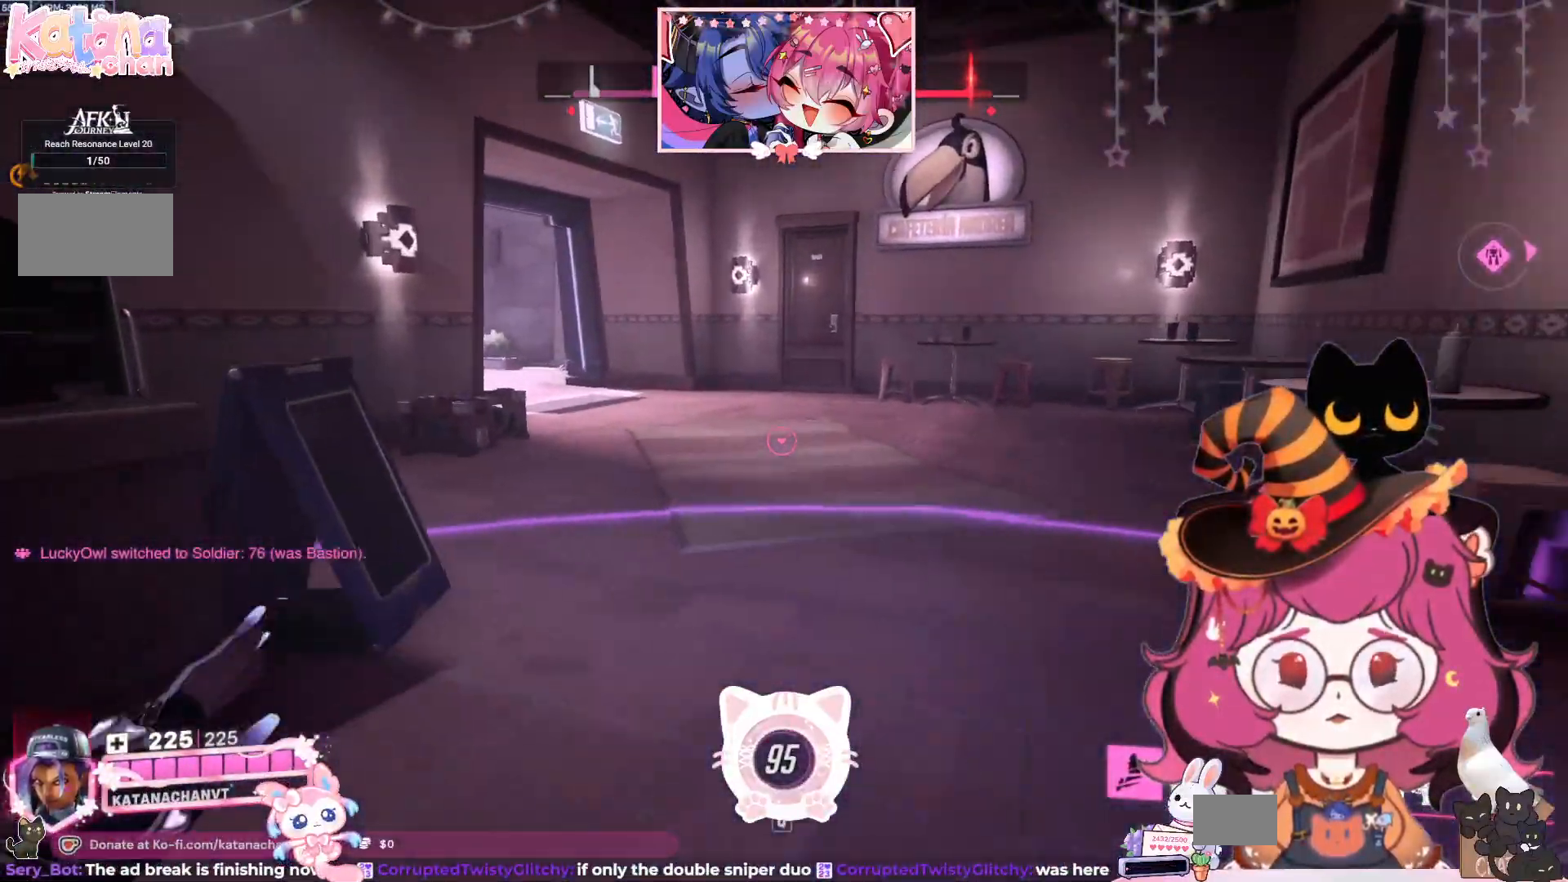
{"keys": ["w"], "mouse": [], "events": []}
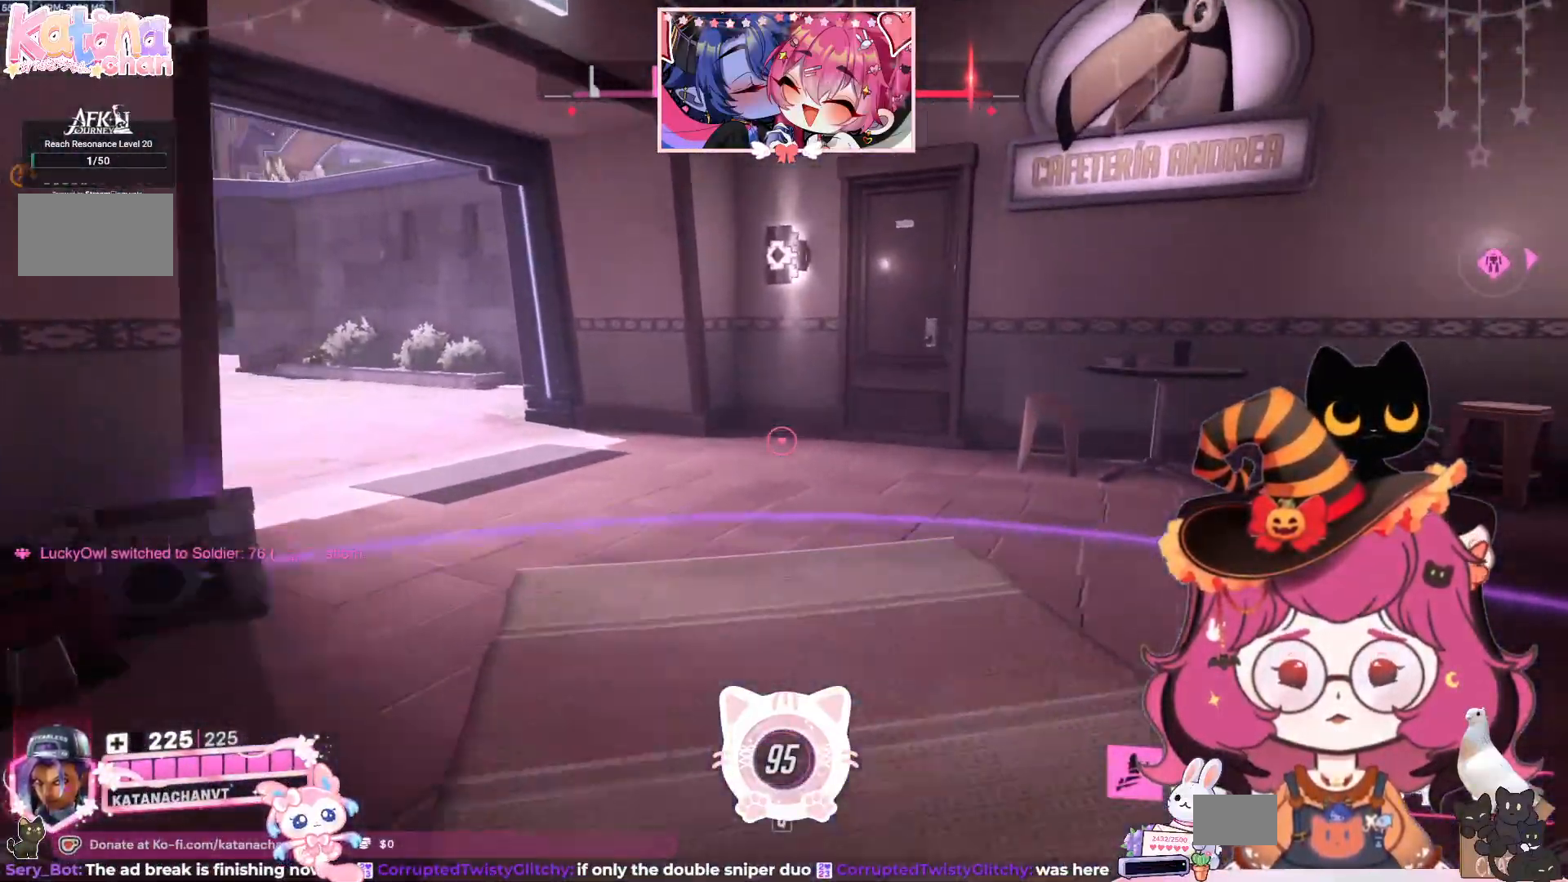
{"keys": ["a", "w"], "mouse": [], "events": [[150, "a", "down"]]}
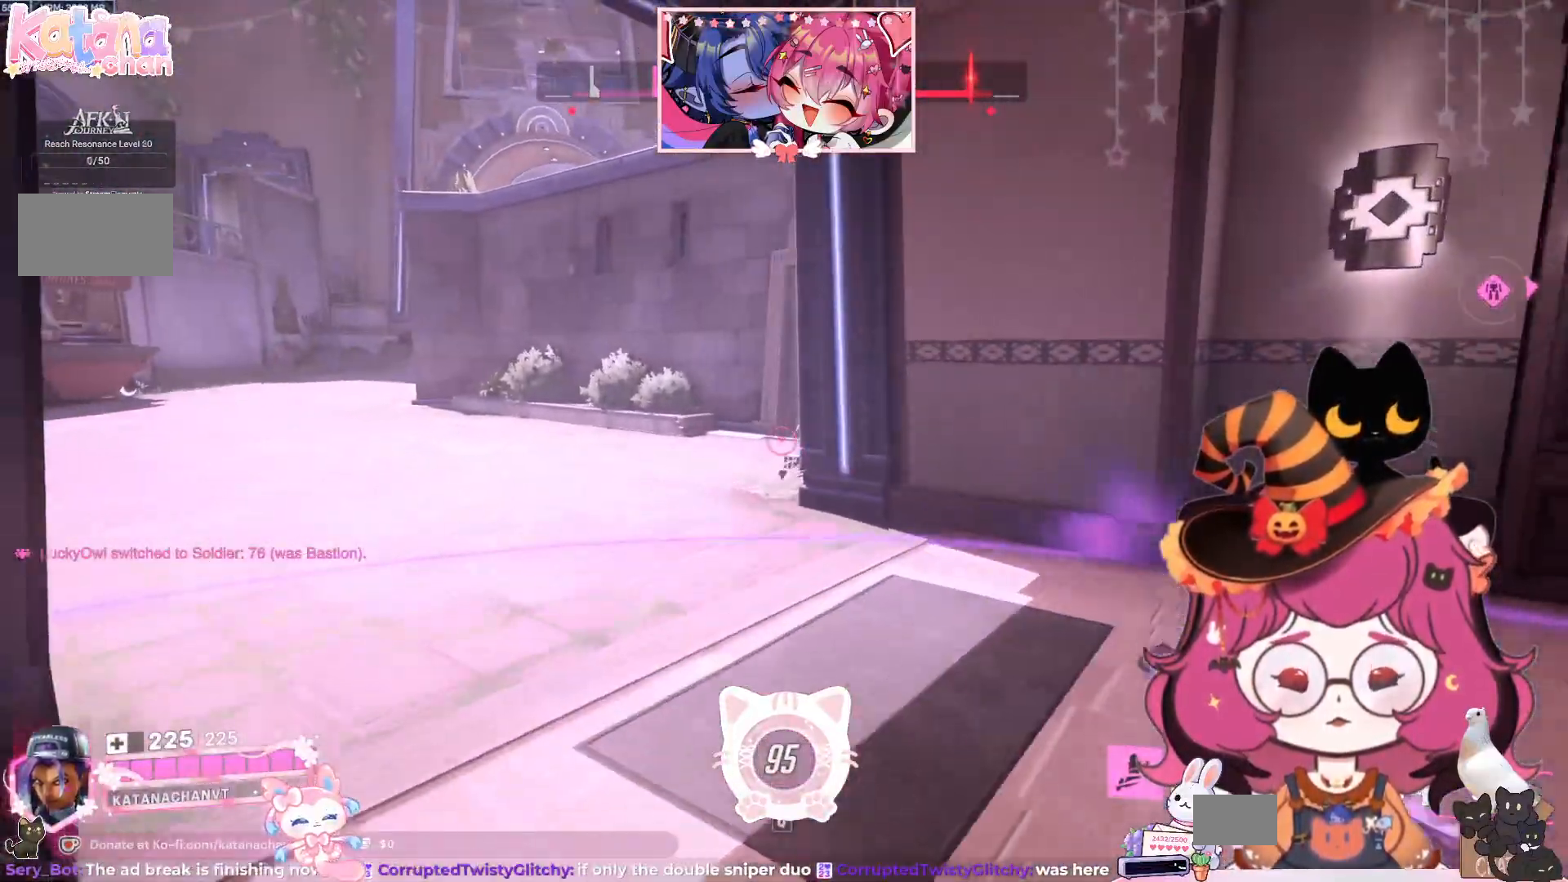
{"keys": ["a", "w"], "mouse": [], "events": []}
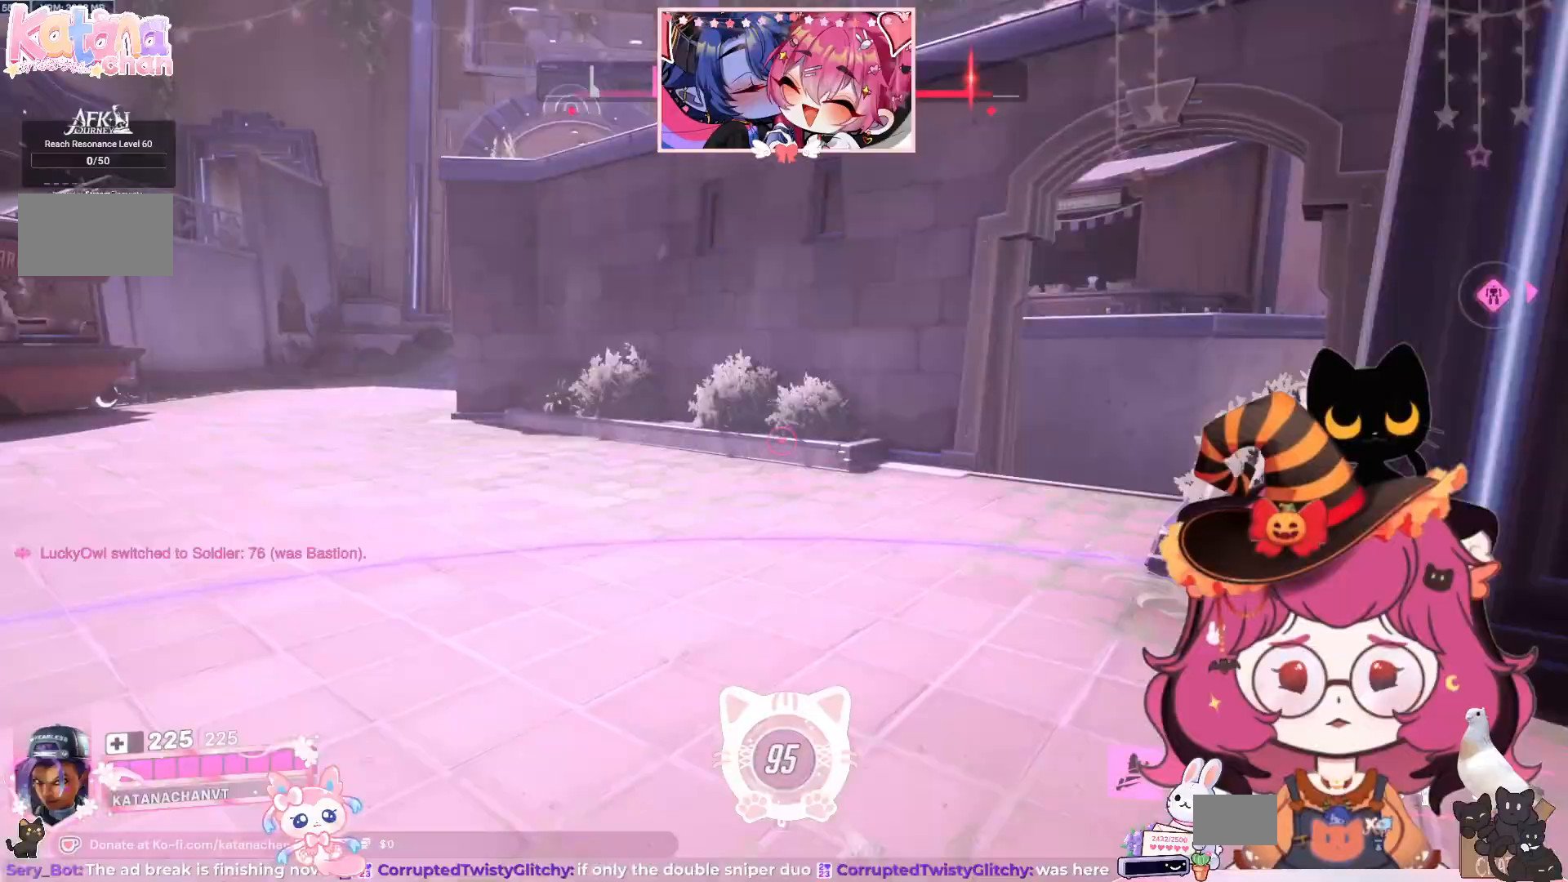
{"keys": ["a", "w"], "mouse": [], "events": []}
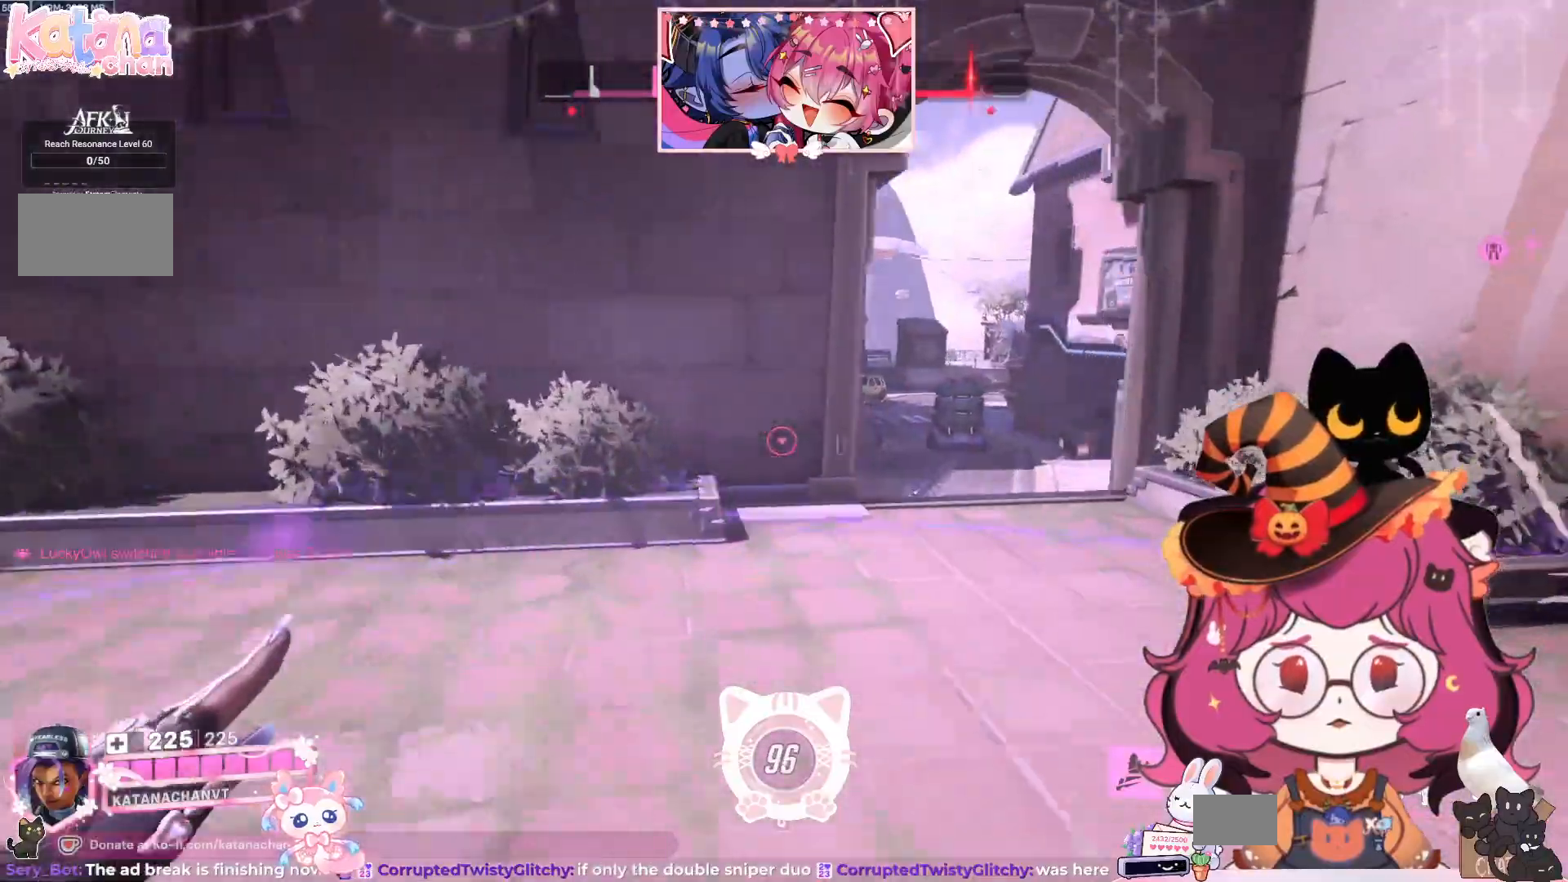
{"keys": [], "mouse": [], "events": [[17, "a", "up"], [317, "w", "up"]]}
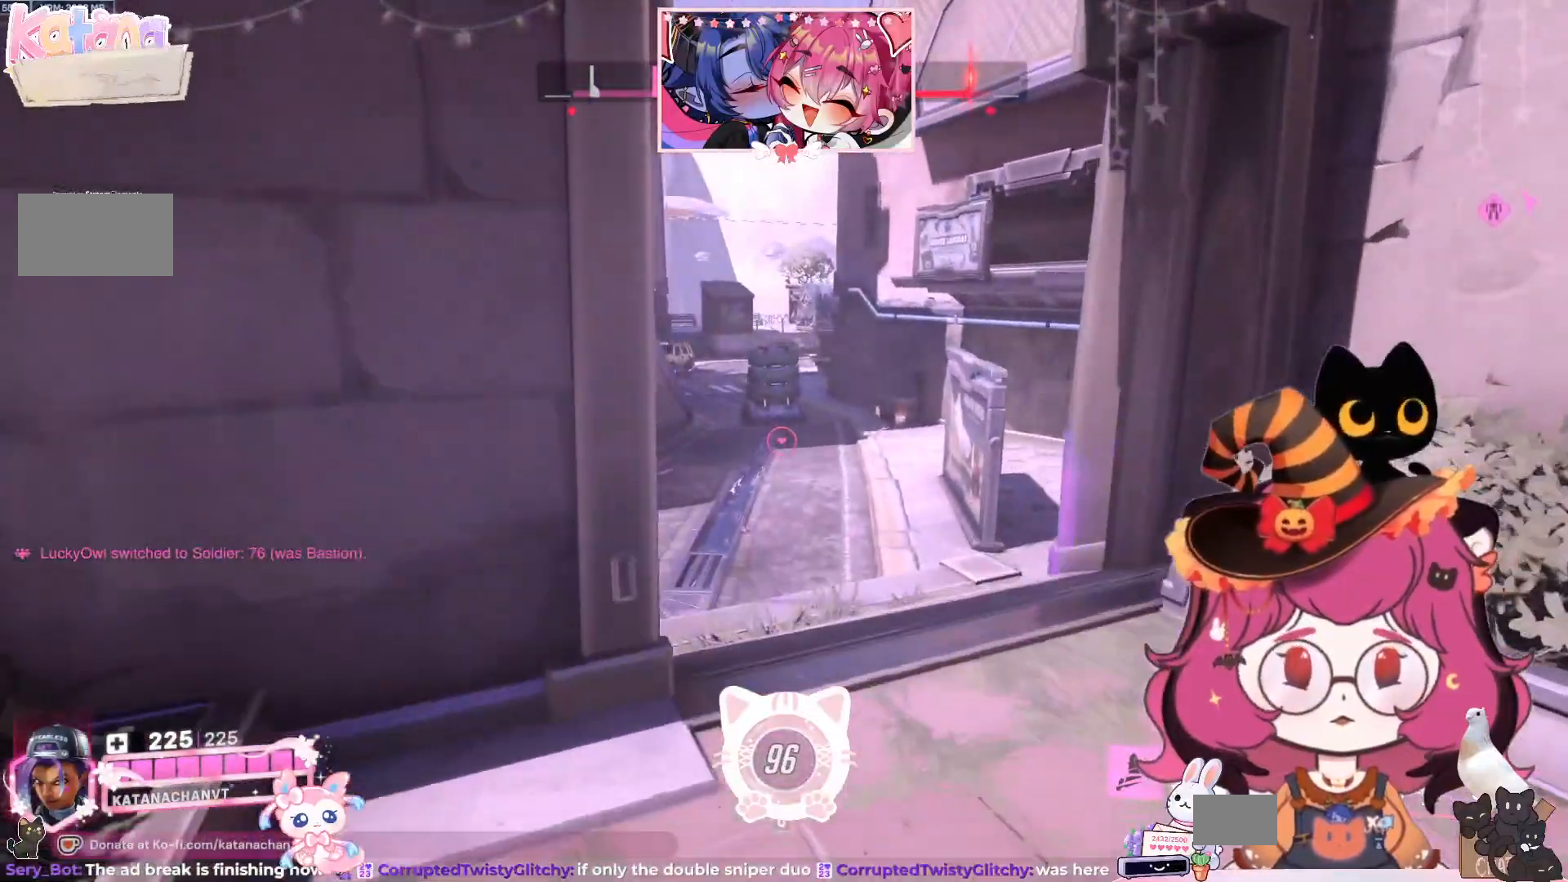
{"keys": ["w"], "mouse": [], "events": [[200, "w", "down"]]}
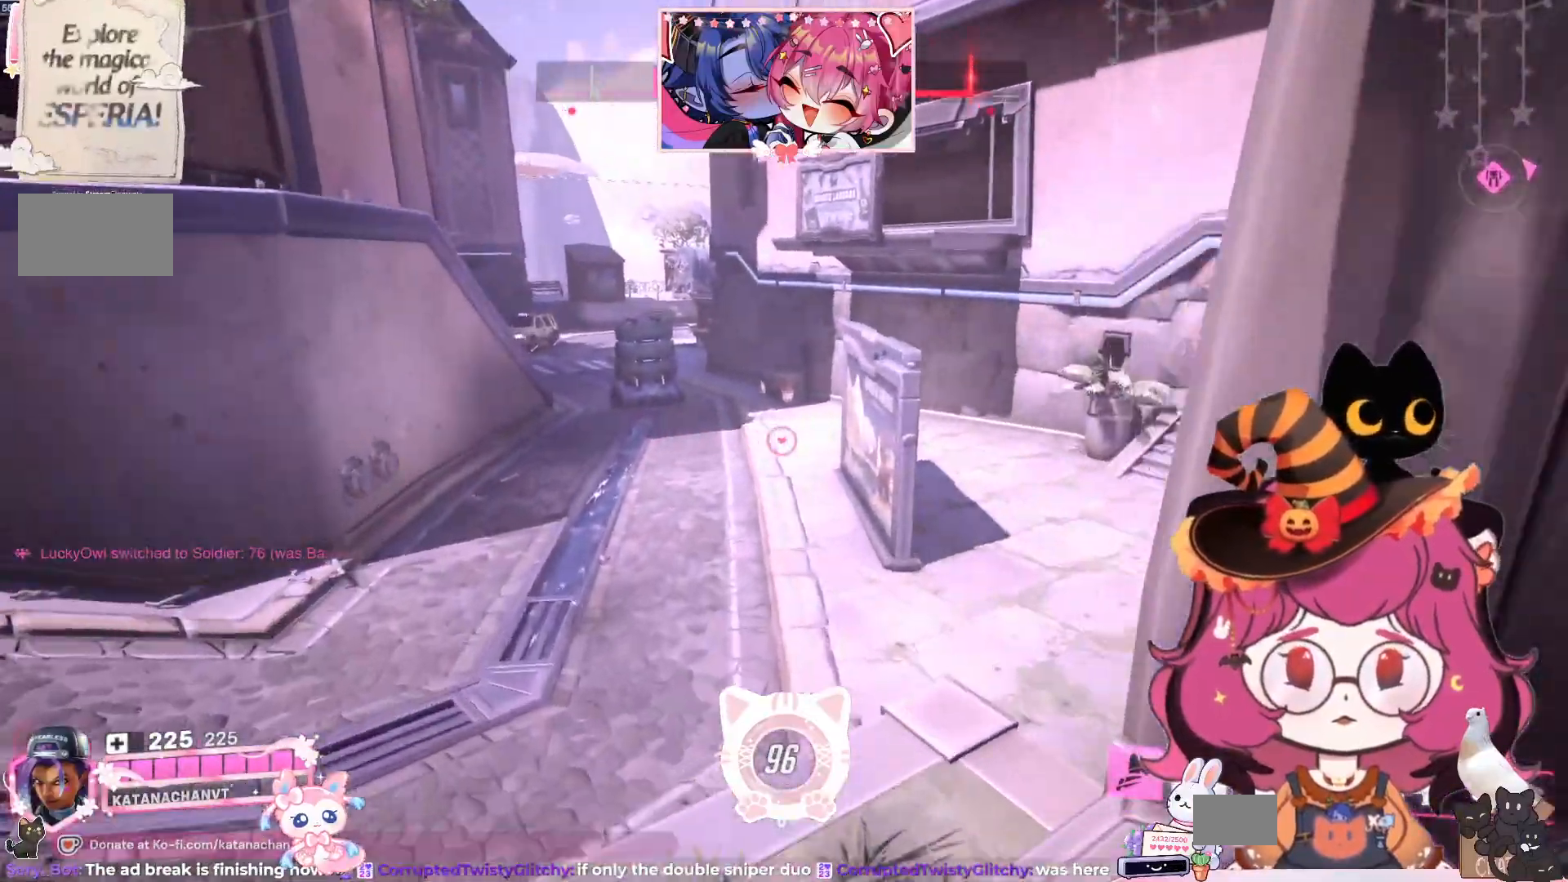
{"keys": ["w"], "mouse": [], "events": [[84, "a", "down"], [217, "a", "up"]]}
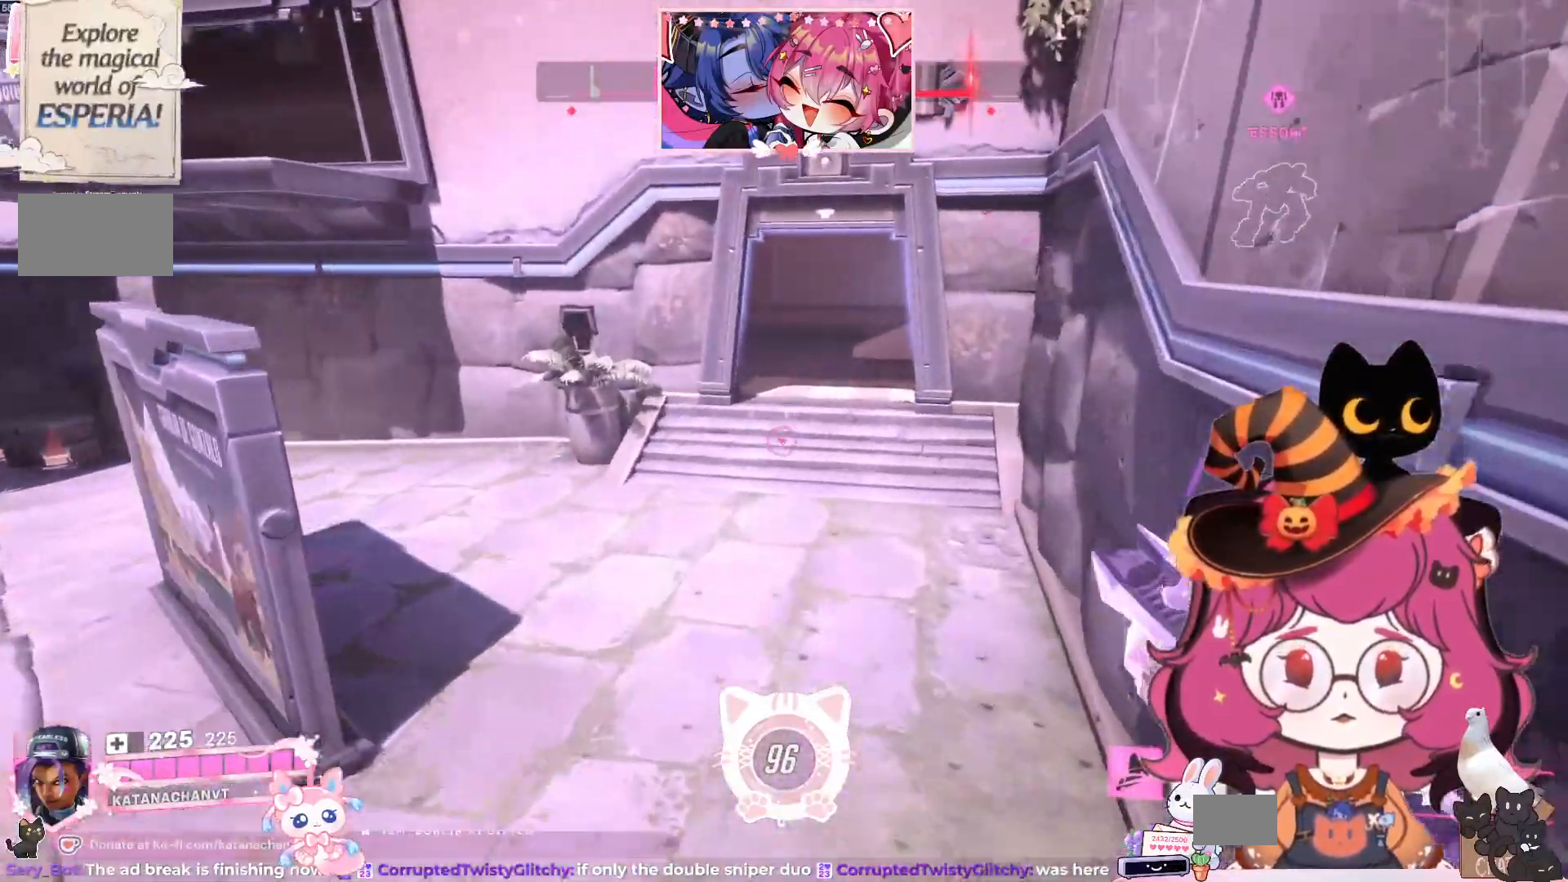
{"keys": ["w"], "mouse": [], "events": []}
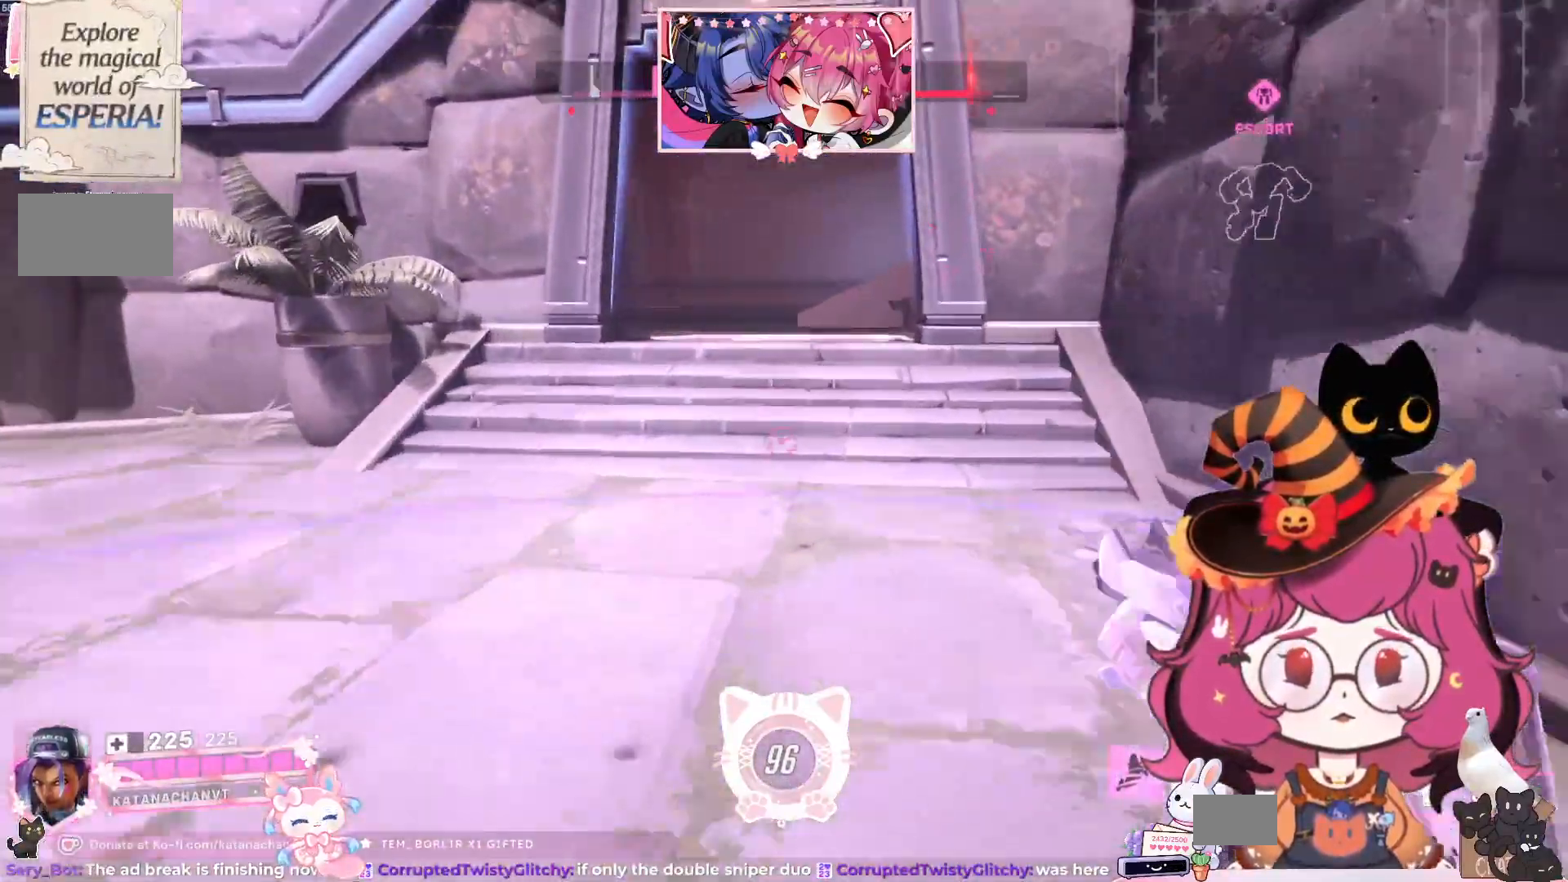
{"keys": ["w"], "mouse": [], "events": []}
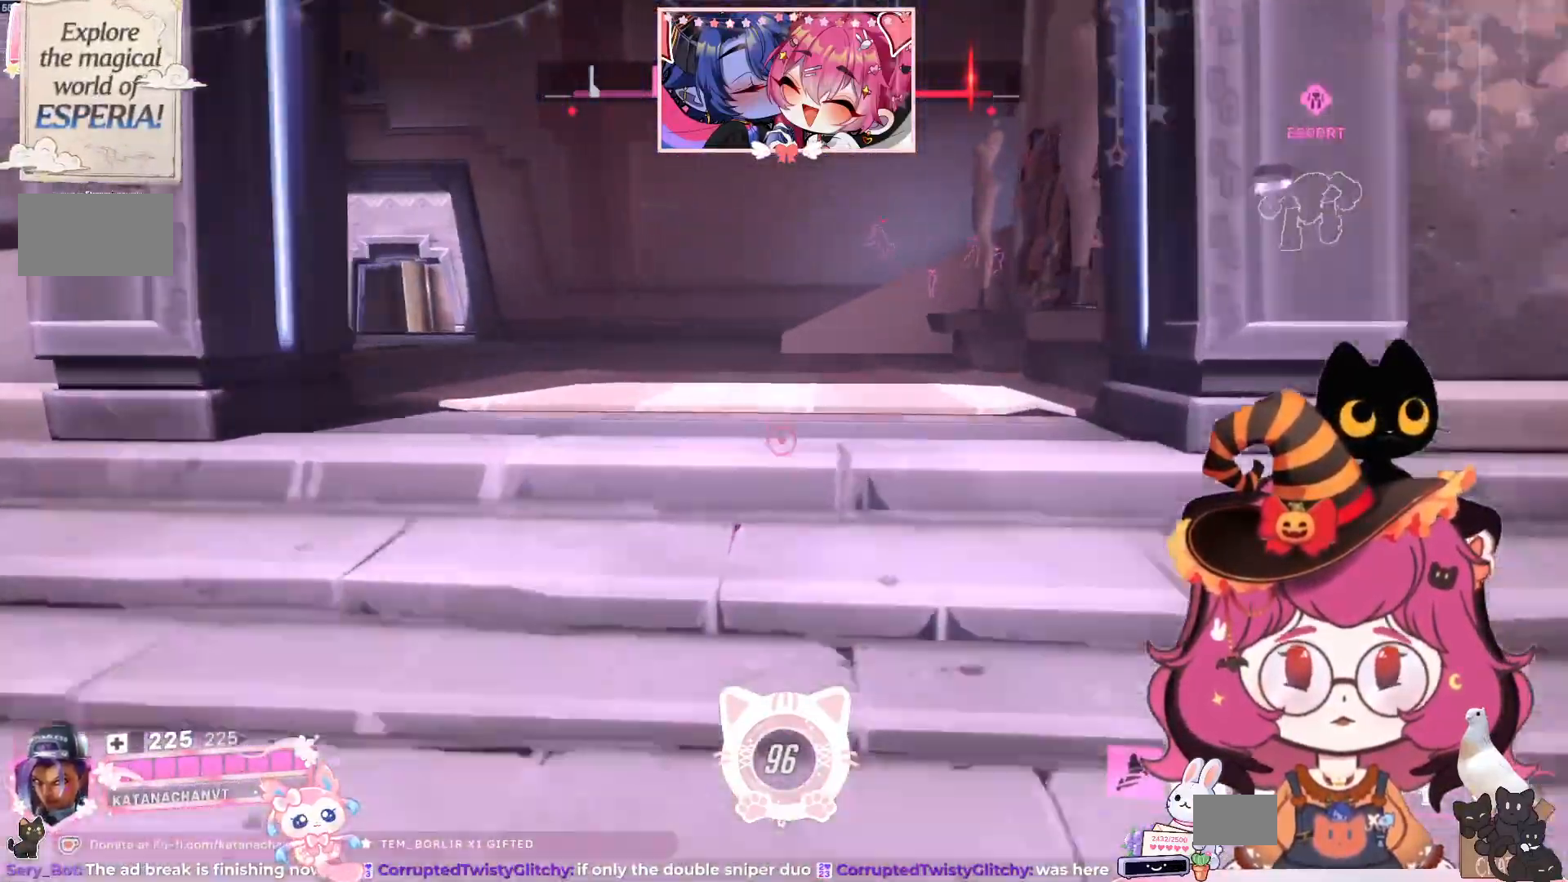
{"keys": ["w"], "mouse": [], "events": []}
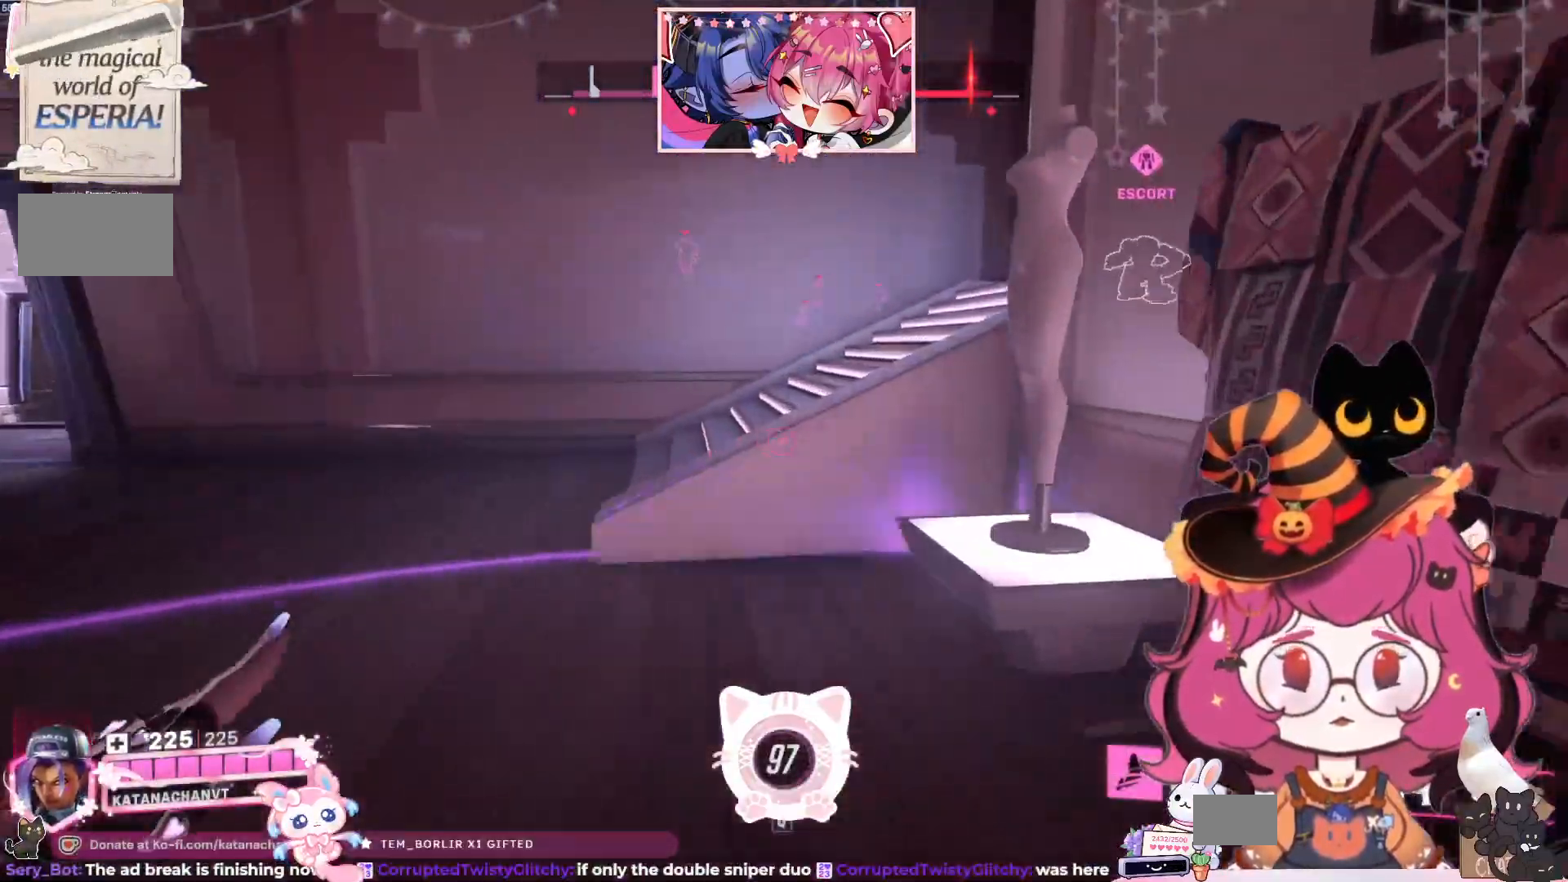
{"keys": ["w"], "mouse": [], "events": [[100, "a", "down"], [434, "a", "up"]]}
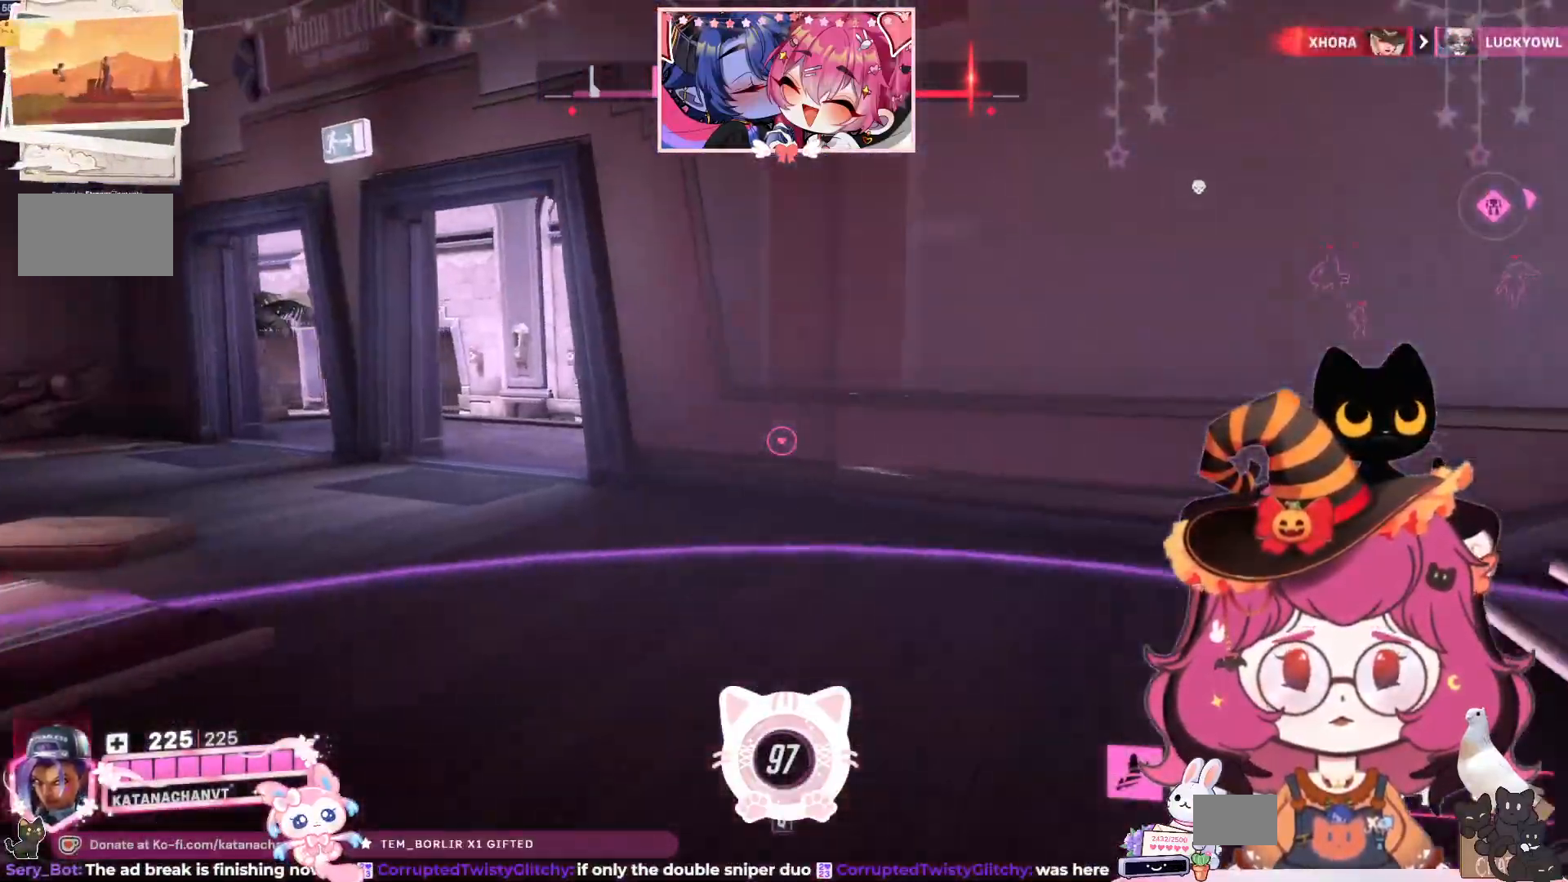
{"keys": ["a", "w"], "mouse": [], "events": [[350, "a", "down"]]}
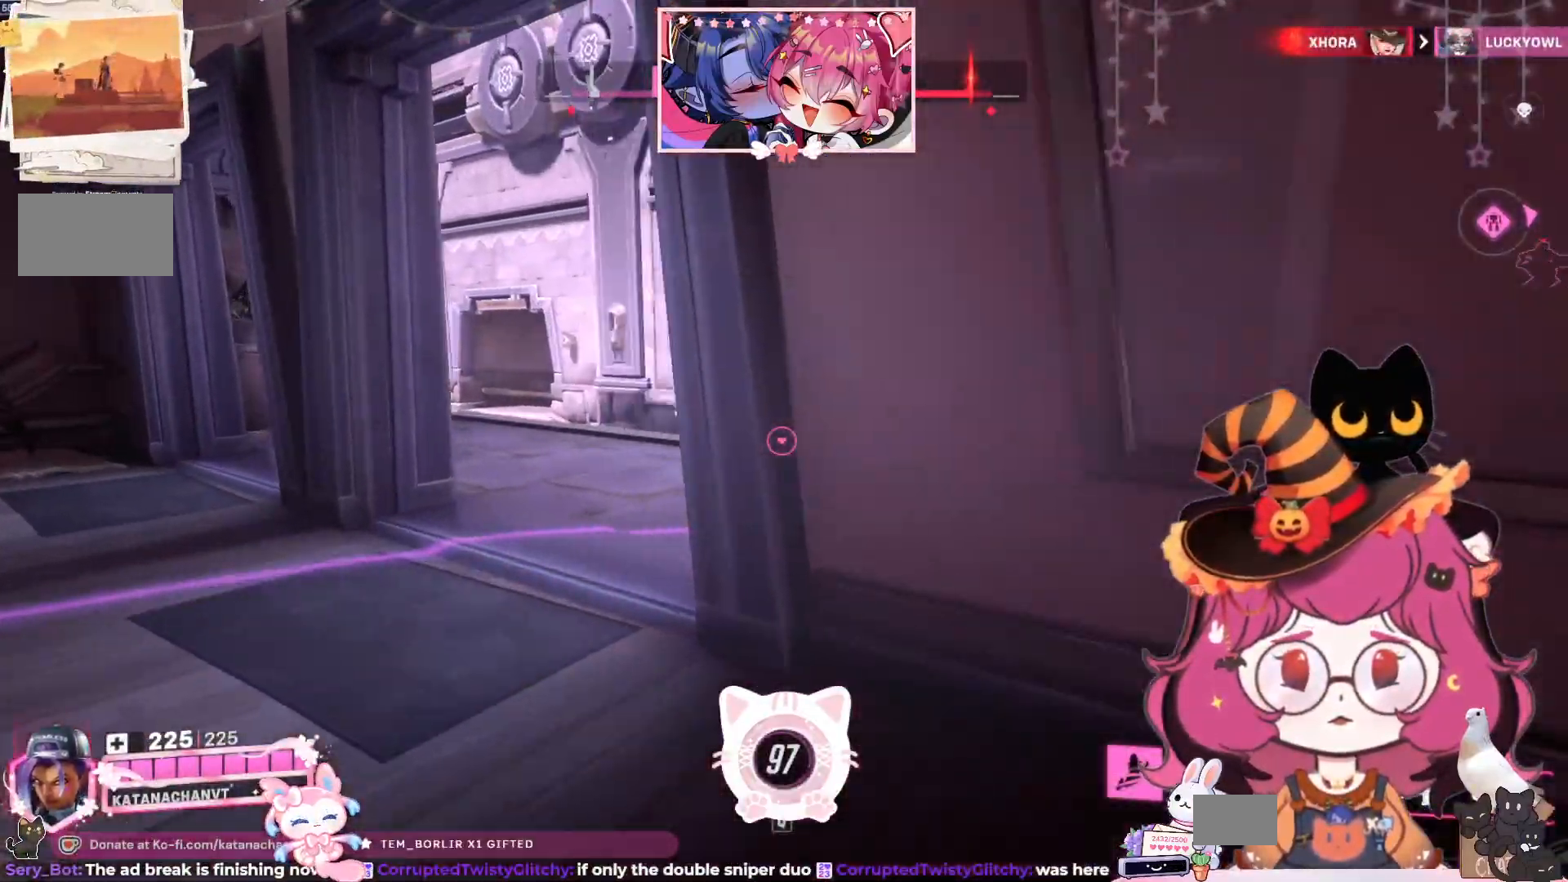
{"keys": ["a", "w"], "mouse": [], "events": []}
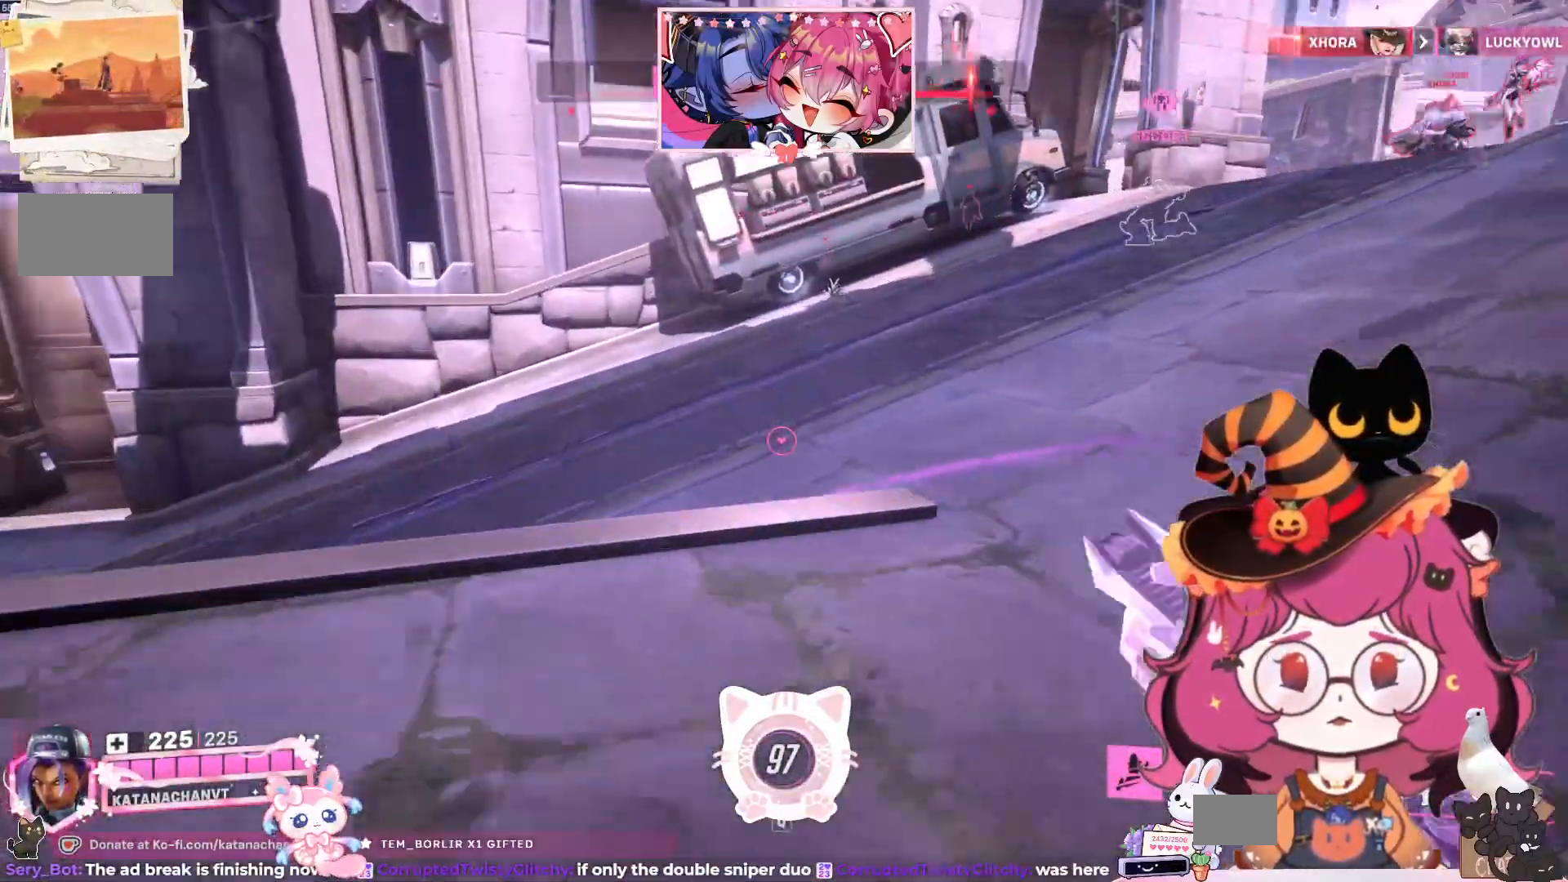
{"keys": ["d", "w"], "mouse": [], "events": [[50, "a", "up"], [467, "d", "down"]]}
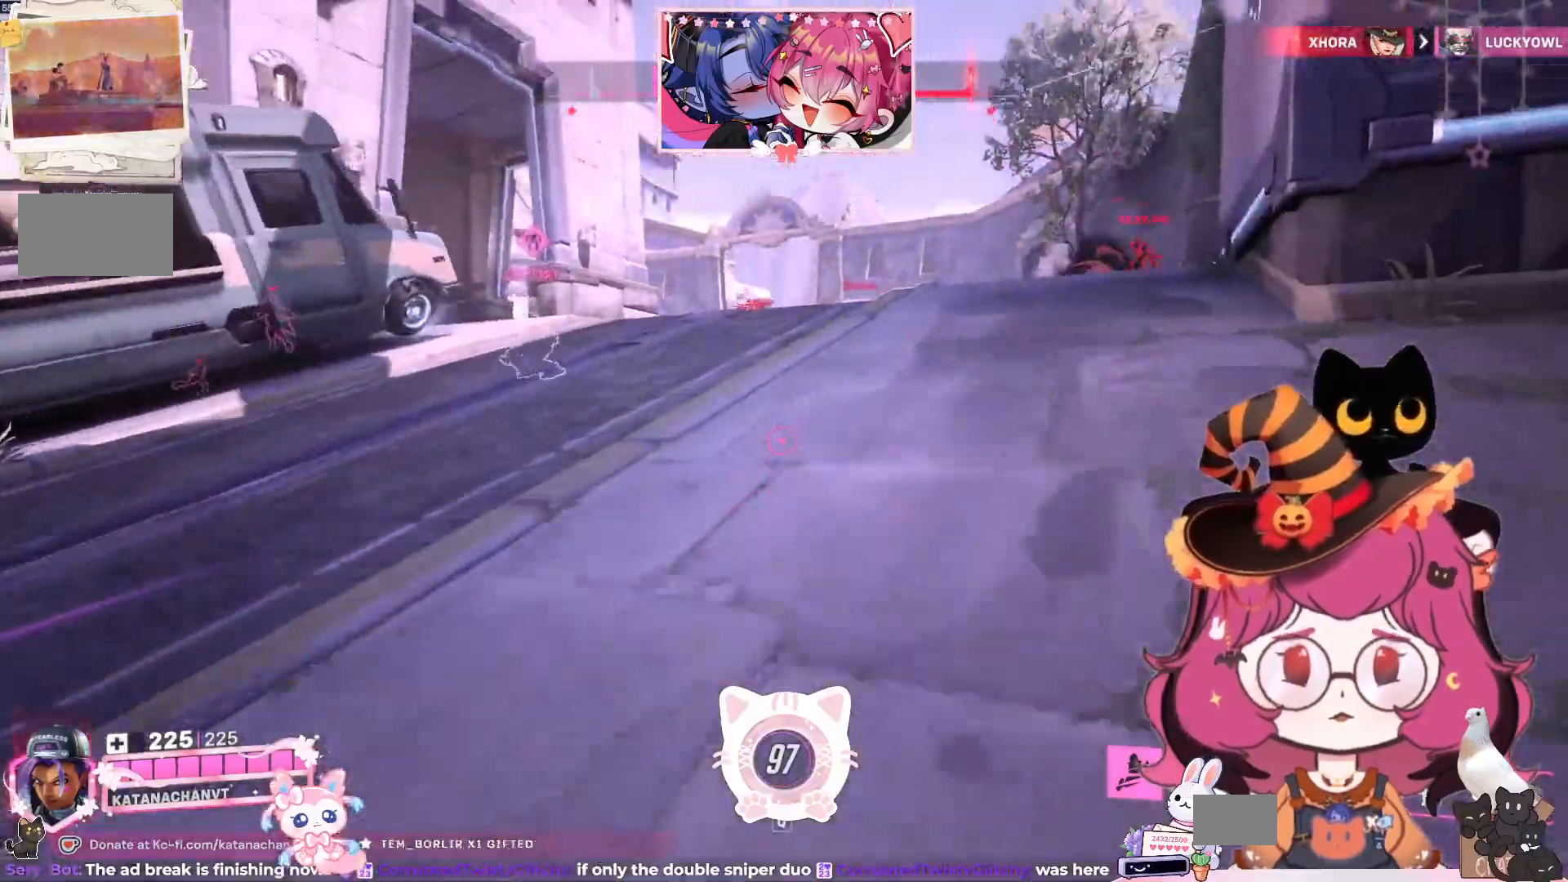
{"keys": ["w"], "mouse": [], "events": [[367, "d", "up"]]}